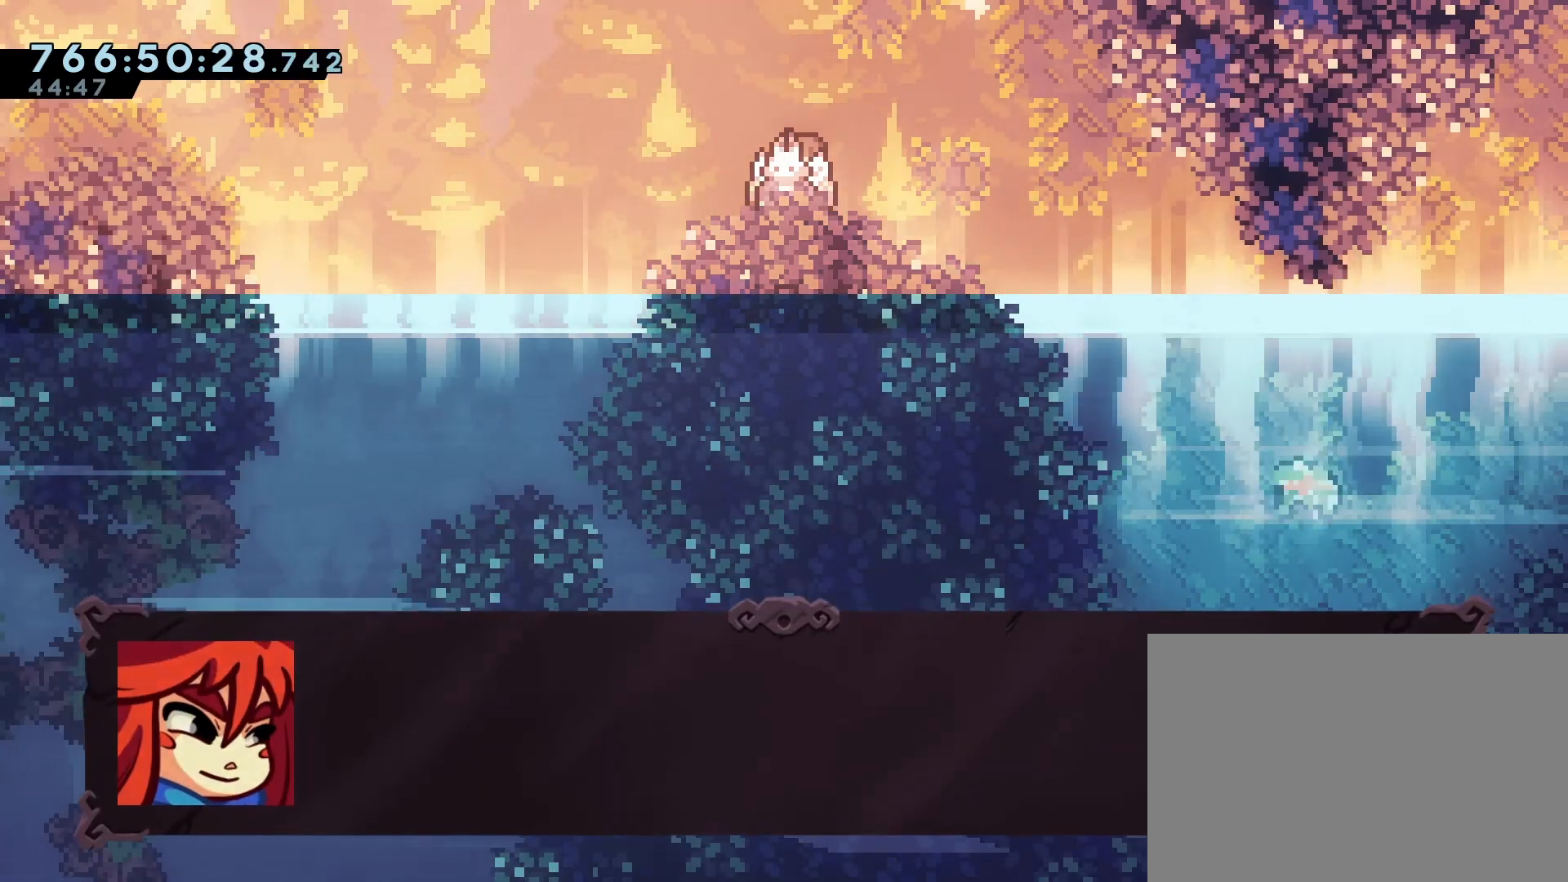
Gameplay with a controller (PlayStation layout); each line is a JSON object with the inputs held at the frame after it. "events" lists button and stick changes between this image and that frame as [ms after this image, input, new state], when the widget could be followed in between. Not read: L3 R3 TOUCHPAD left_stick right_stick.
{"buttons": [], "events": []}
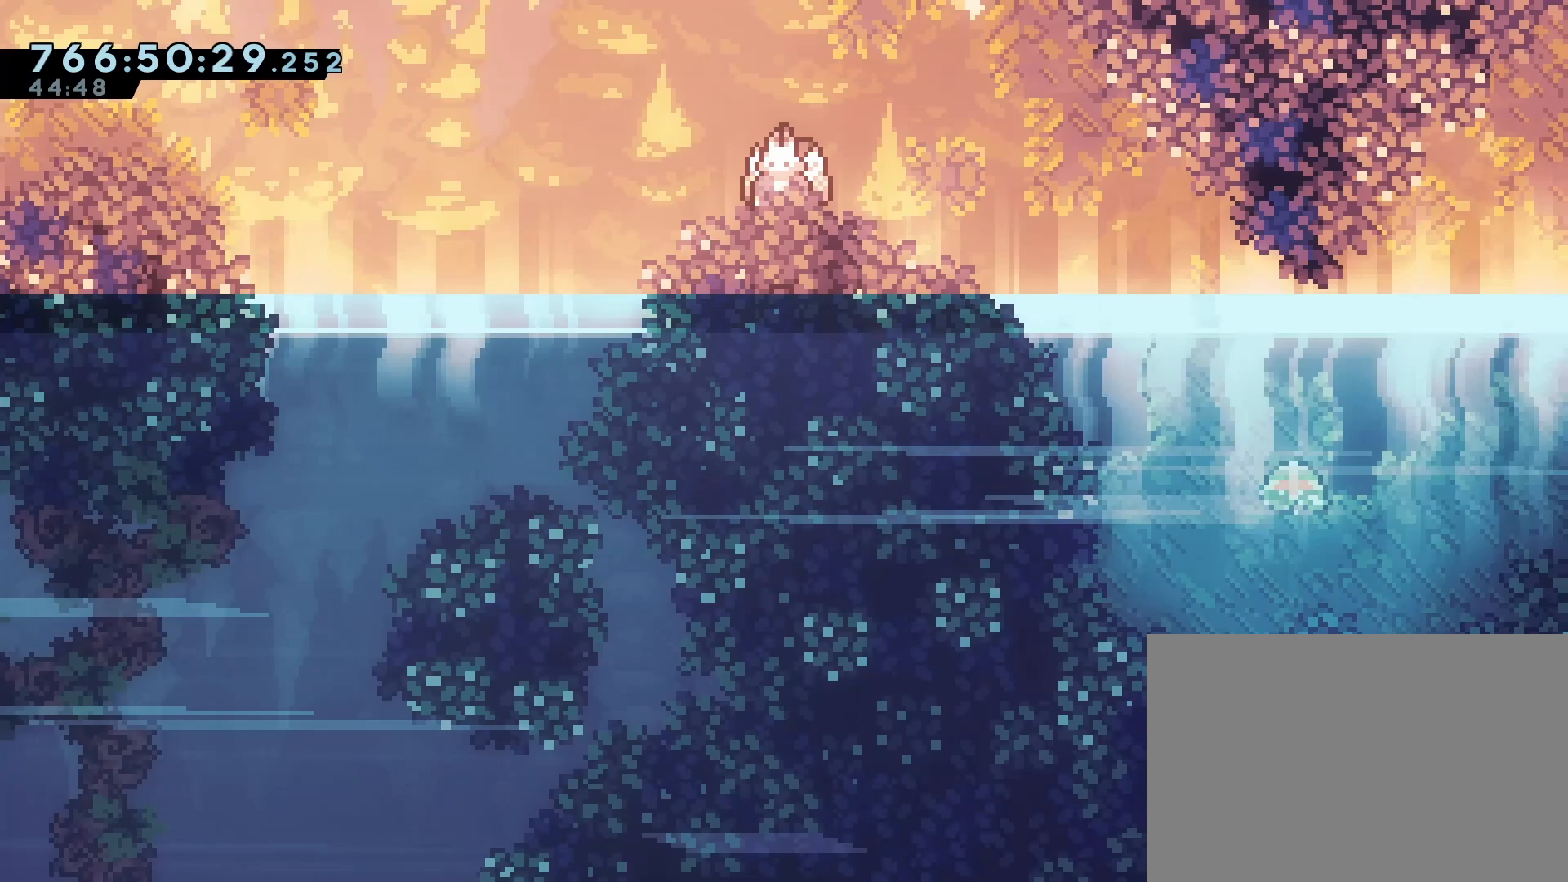
{"buttons": [], "events": []}
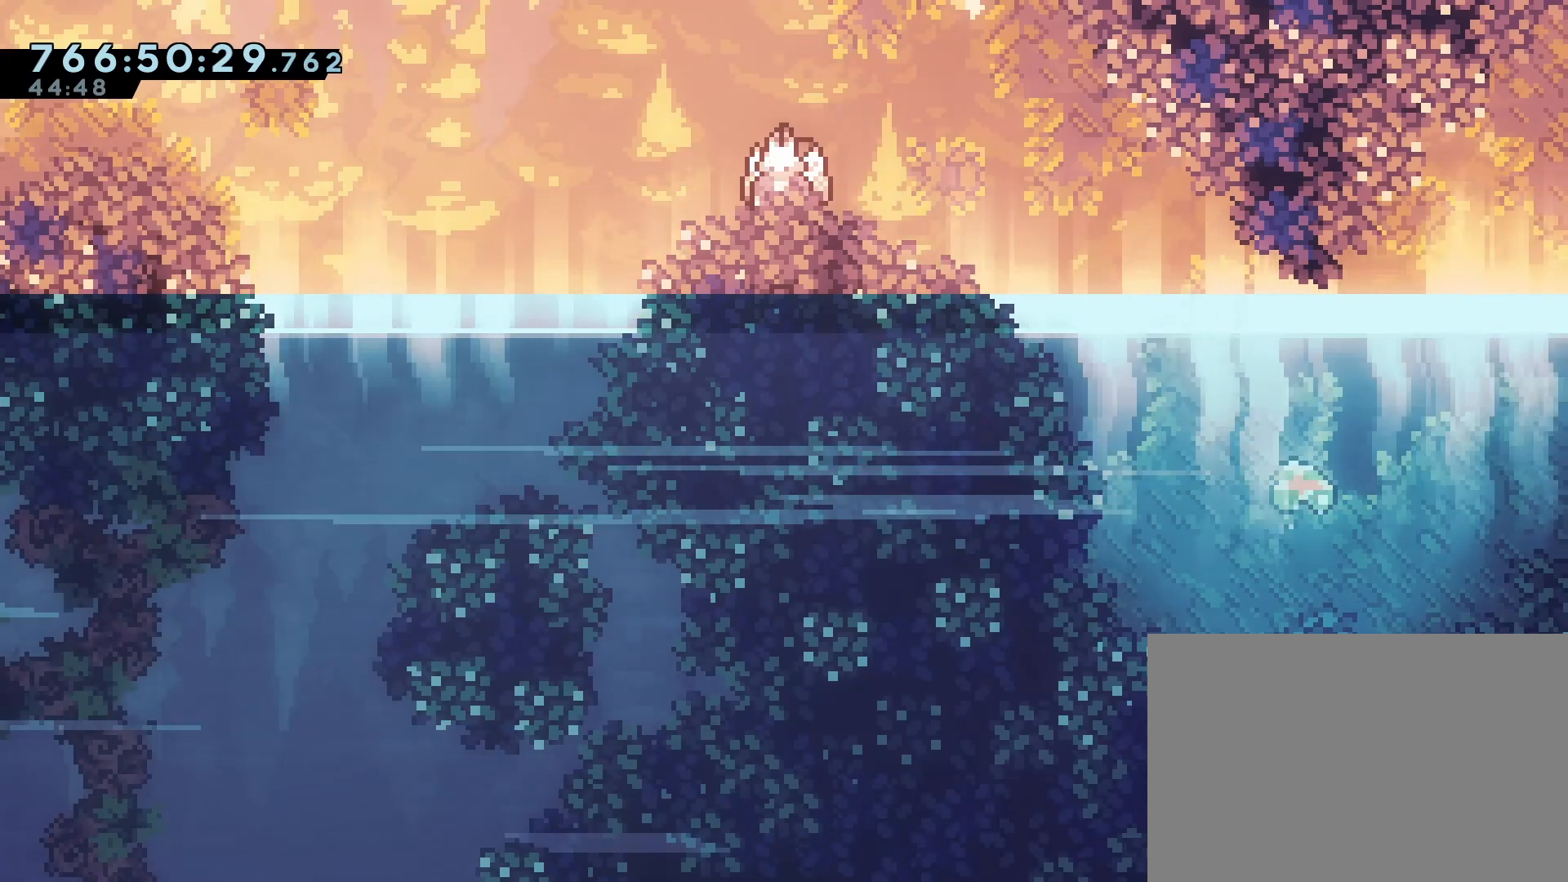
{"buttons": ["CROSS", "DPAD_RIGHT"], "events": [[183, "DPAD_RIGHT", "down"], [417, "CROSS", "down"]]}
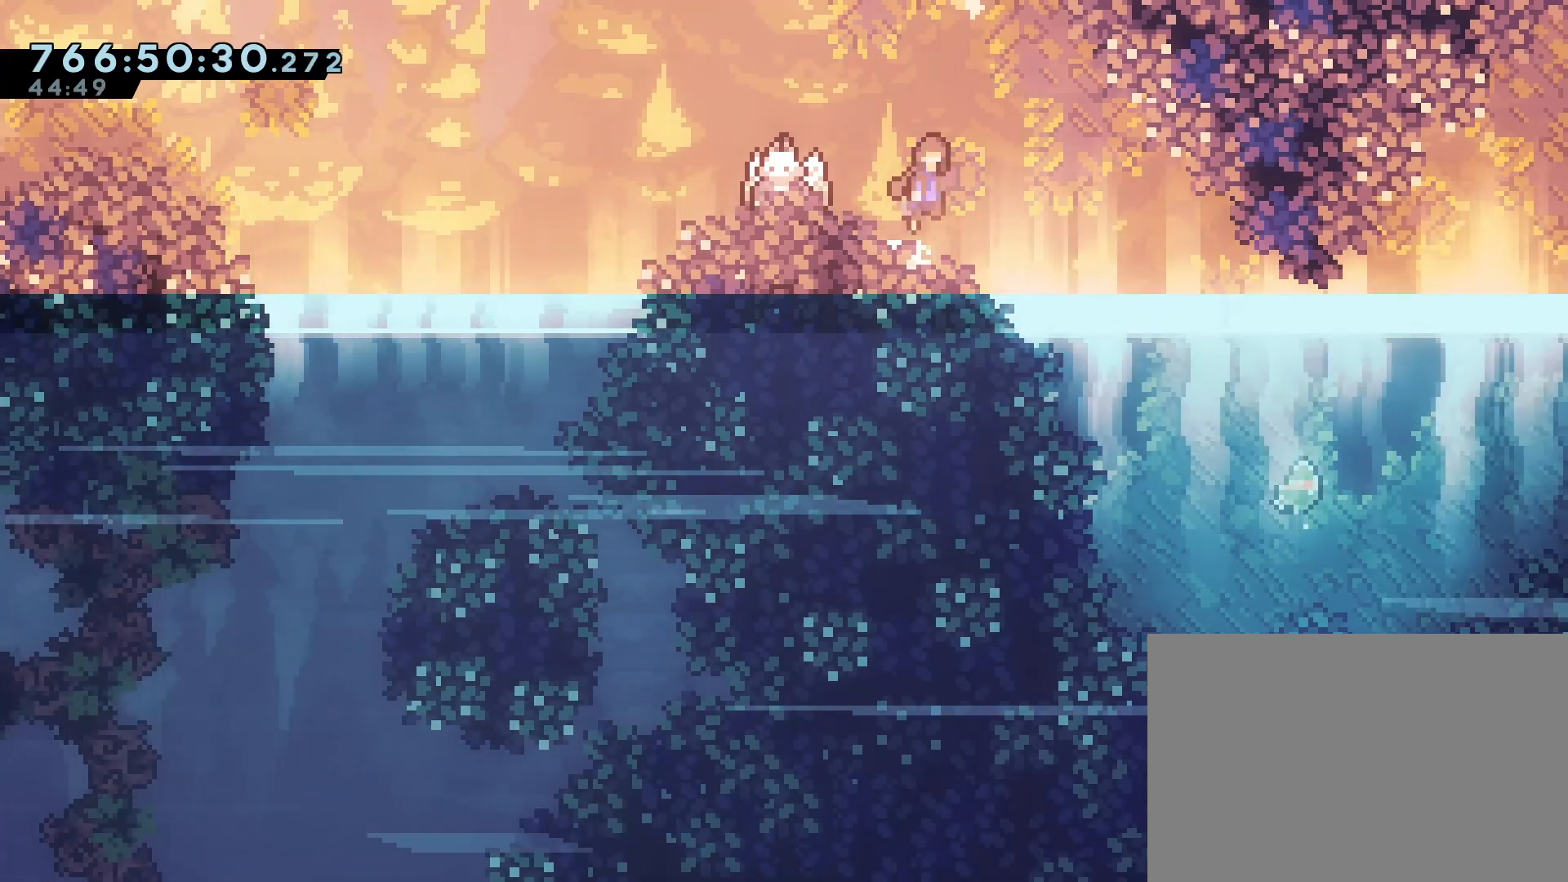
{"buttons": ["DPAD_RIGHT"], "events": [[67, "CROSS", "up"]]}
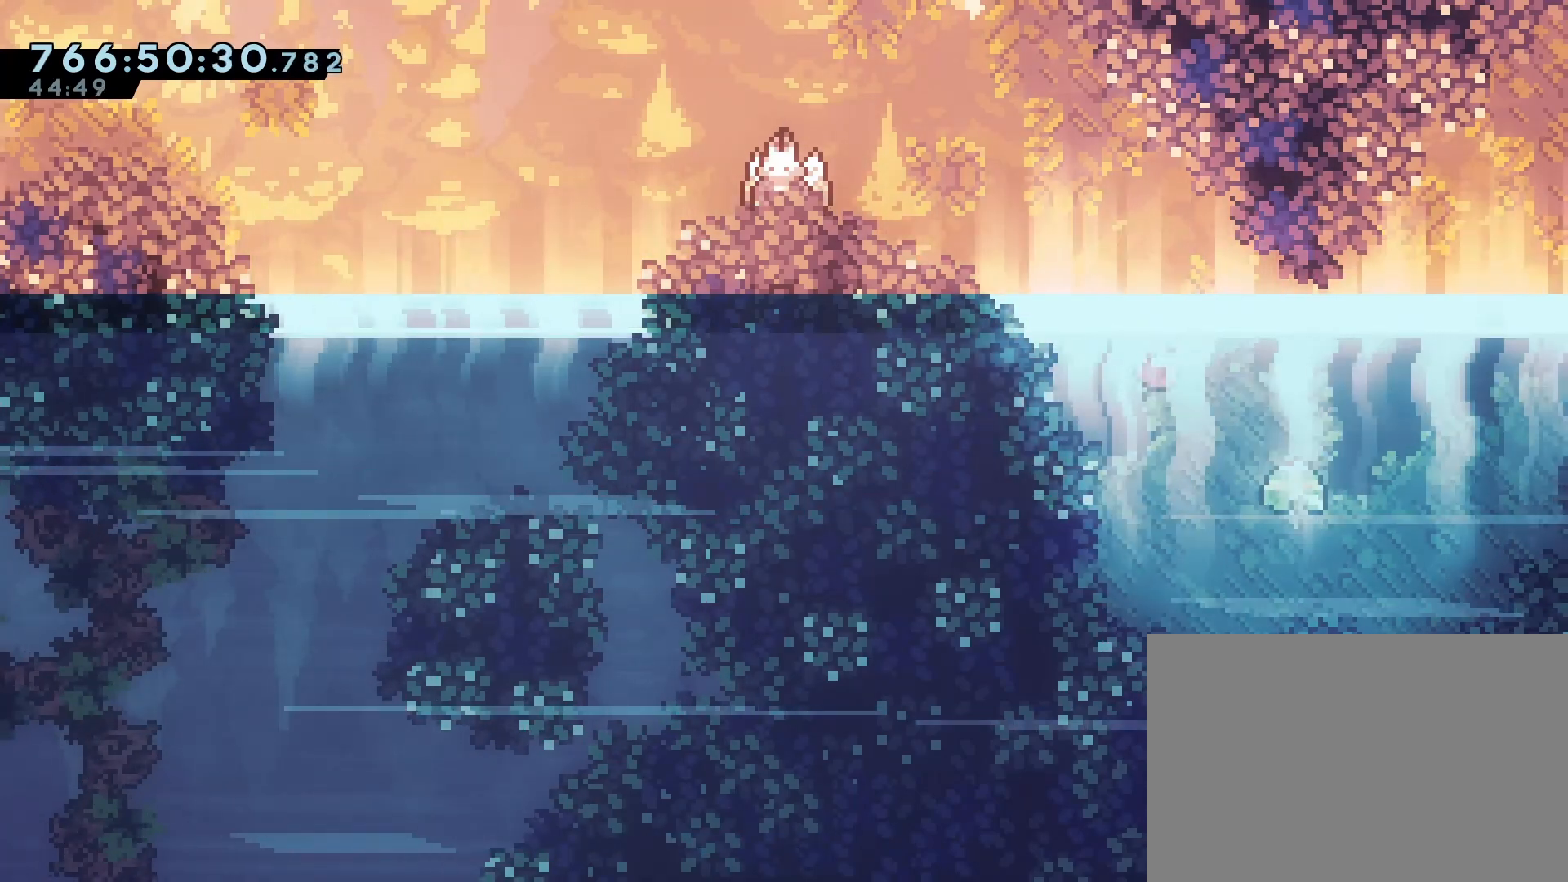
{"buttons": ["DPAD_RIGHT"], "events": []}
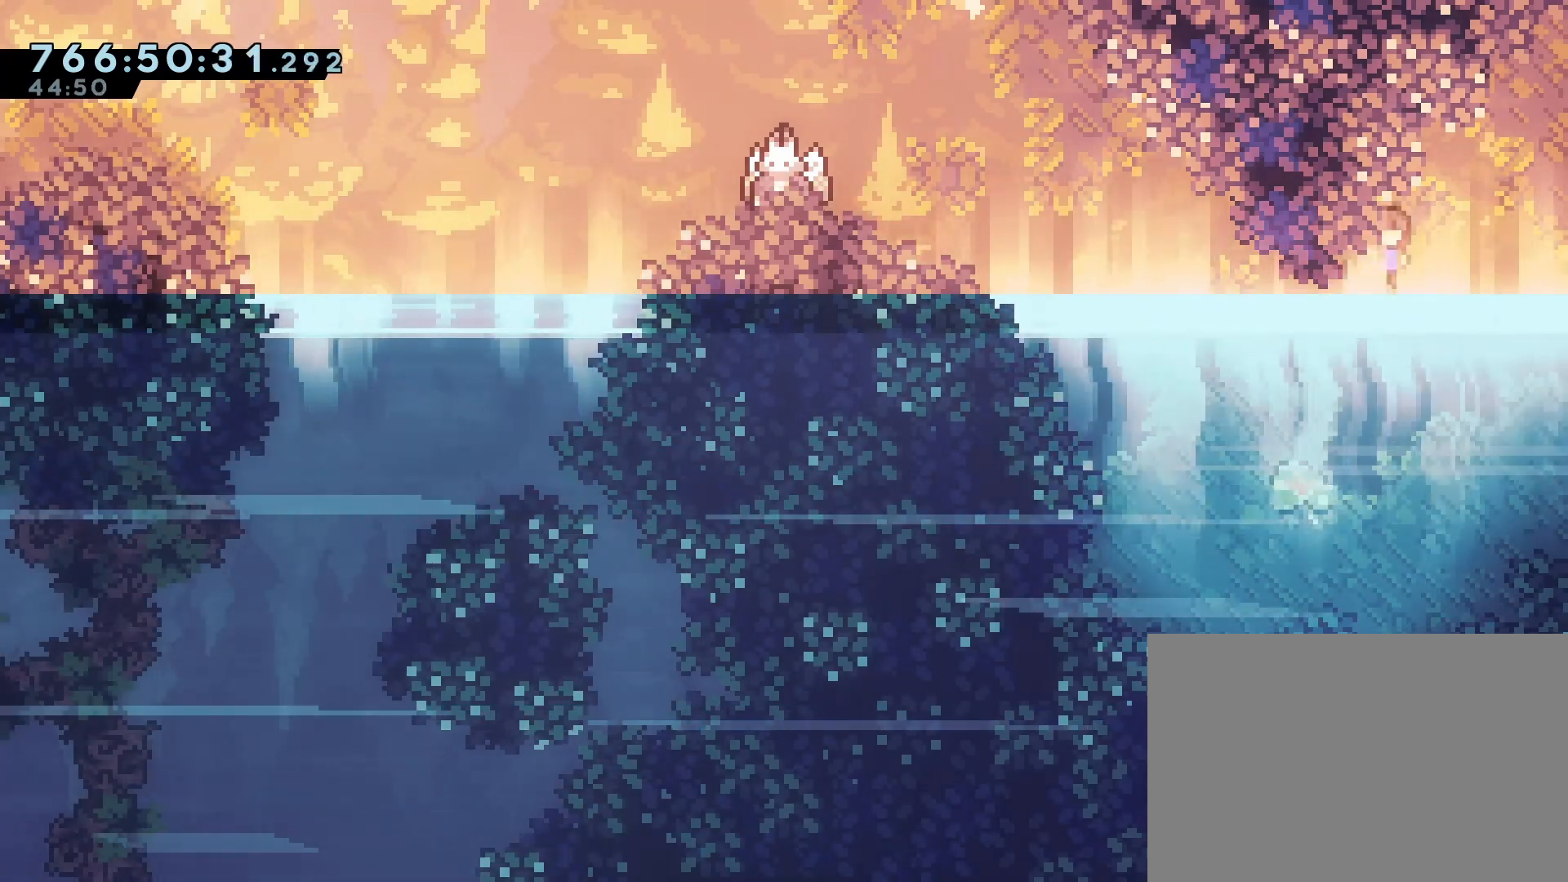
{"buttons": ["DPAD_RIGHT"], "events": []}
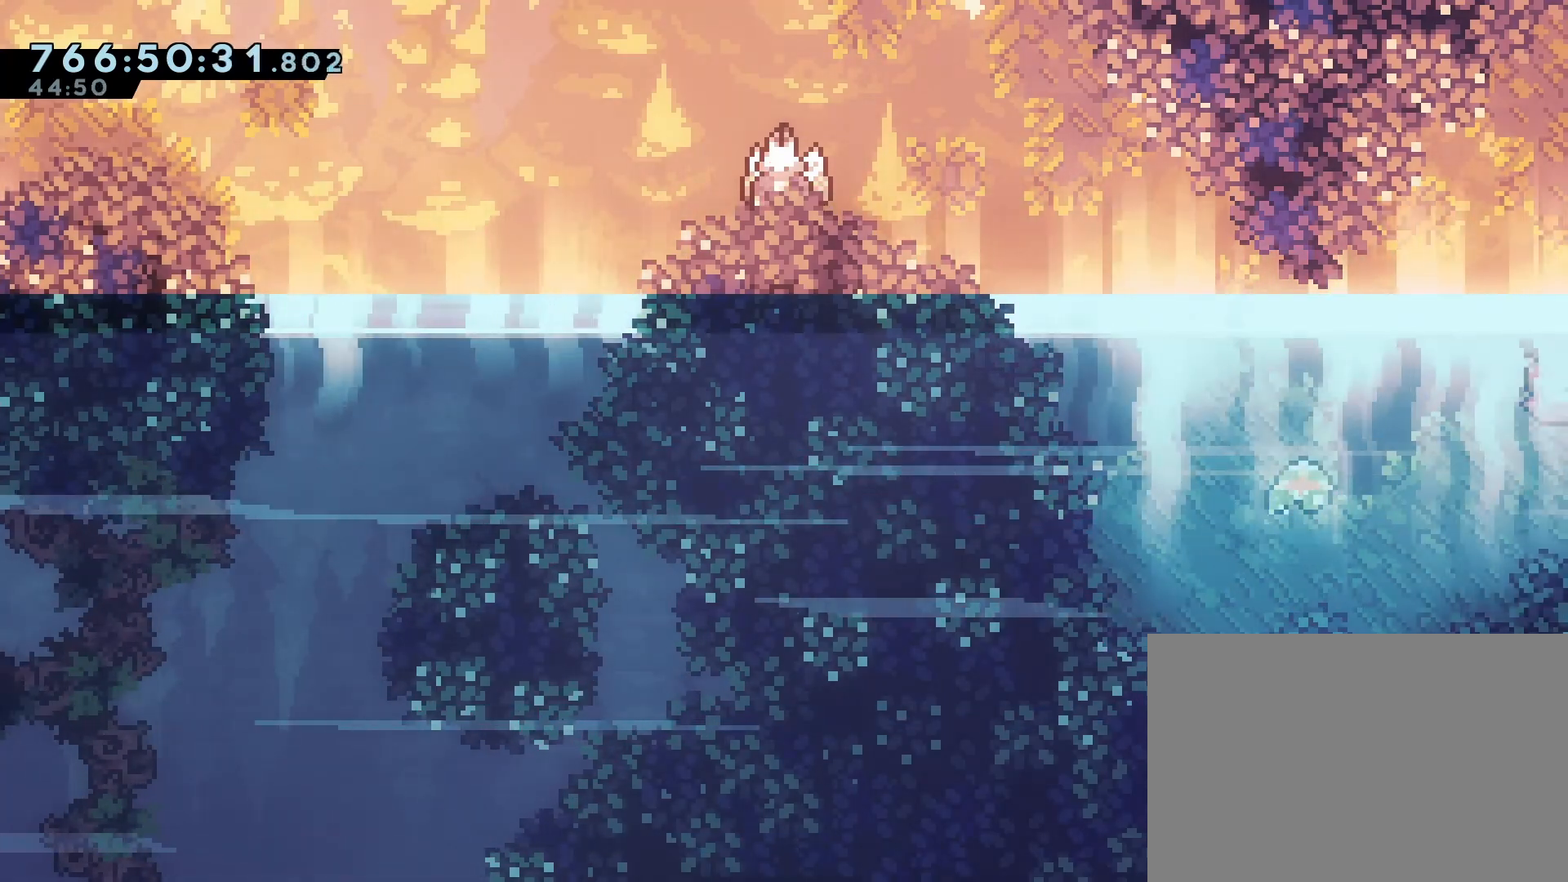
{"buttons": ["DPAD_LEFT"], "events": [[150, "DPAD_RIGHT", "up"], [233, "DPAD_LEFT", "down"]]}
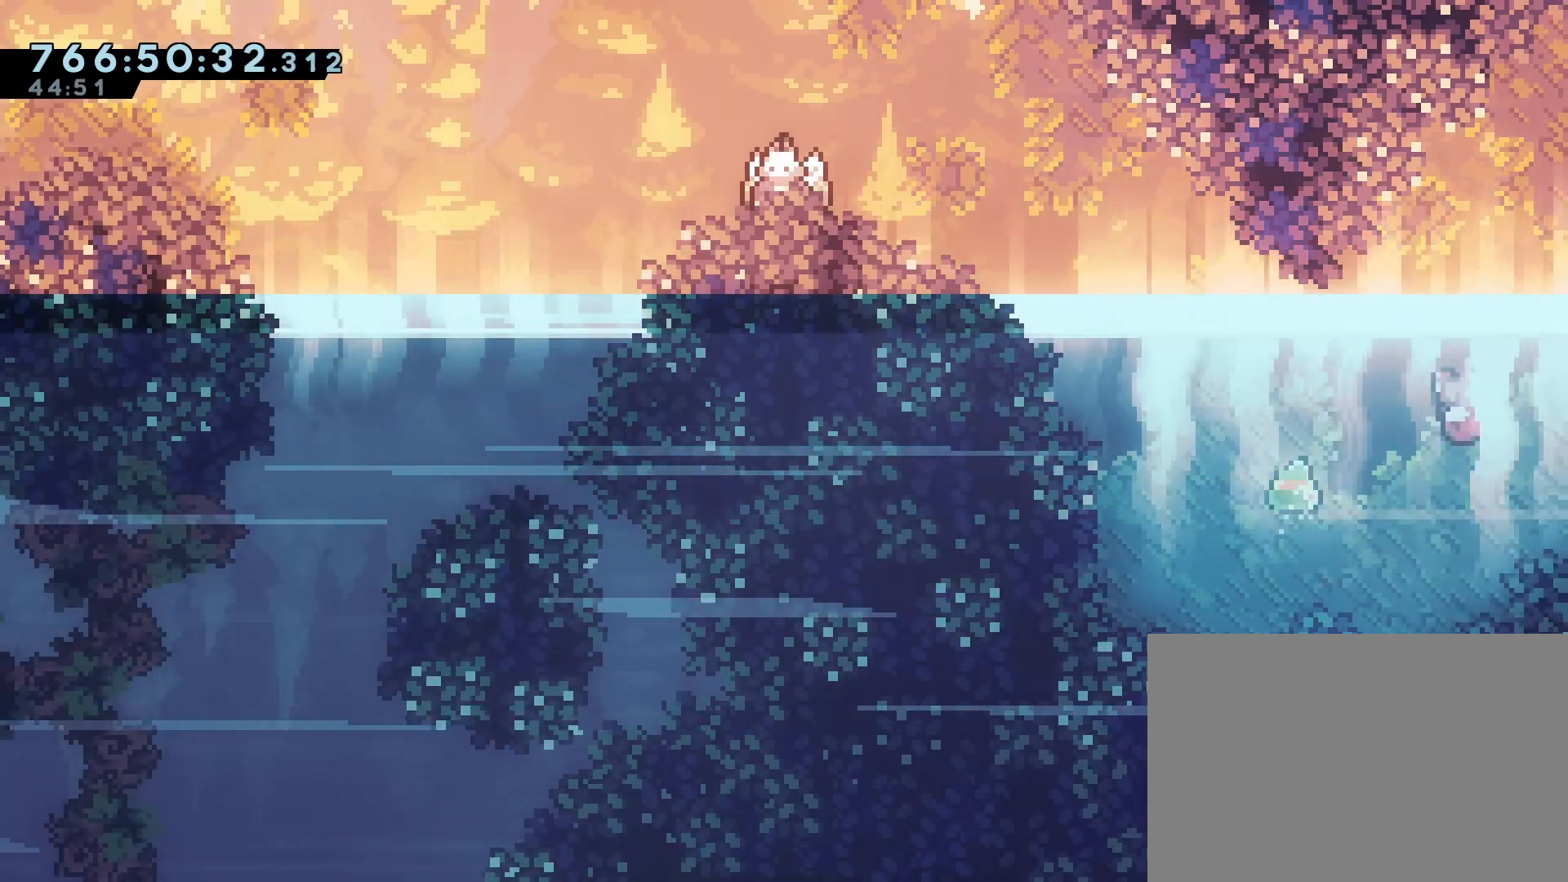
{"buttons": [], "events": [[333, "DPAD_LEFT", "up"]]}
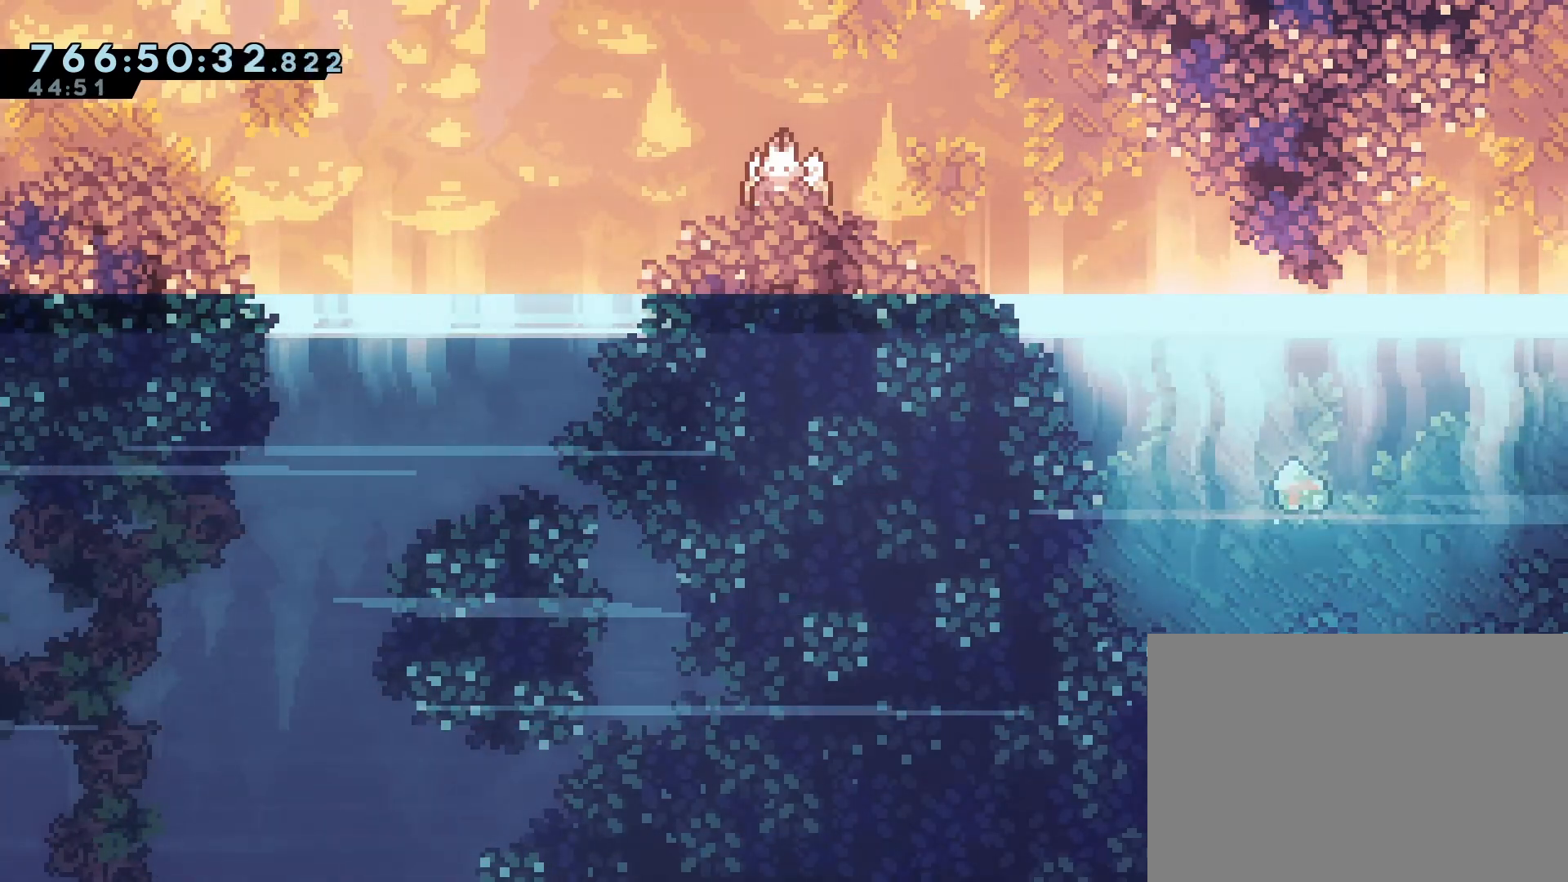
{"buttons": [], "events": [[50, "DPAD_RIGHT", "down"], [217, "DPAD_RIGHT", "up"]]}
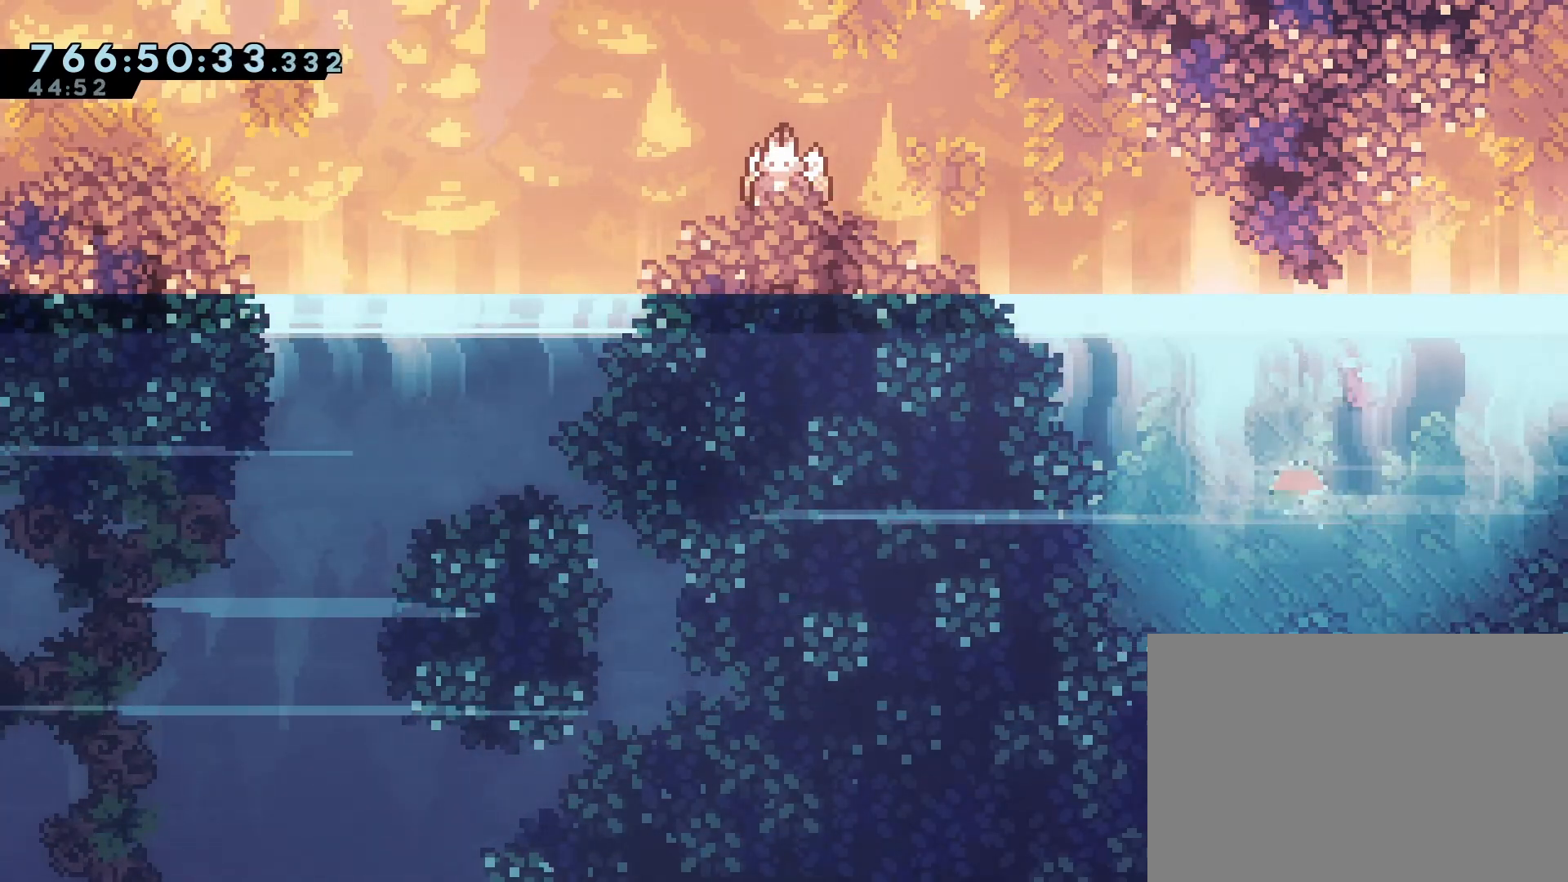
{"buttons": ["DPAD_DOWN"], "events": [[133, "DPAD_RIGHT", "down"], [233, "DPAD_RIGHT", "up"], [500, "DPAD_DOWN", "down"]]}
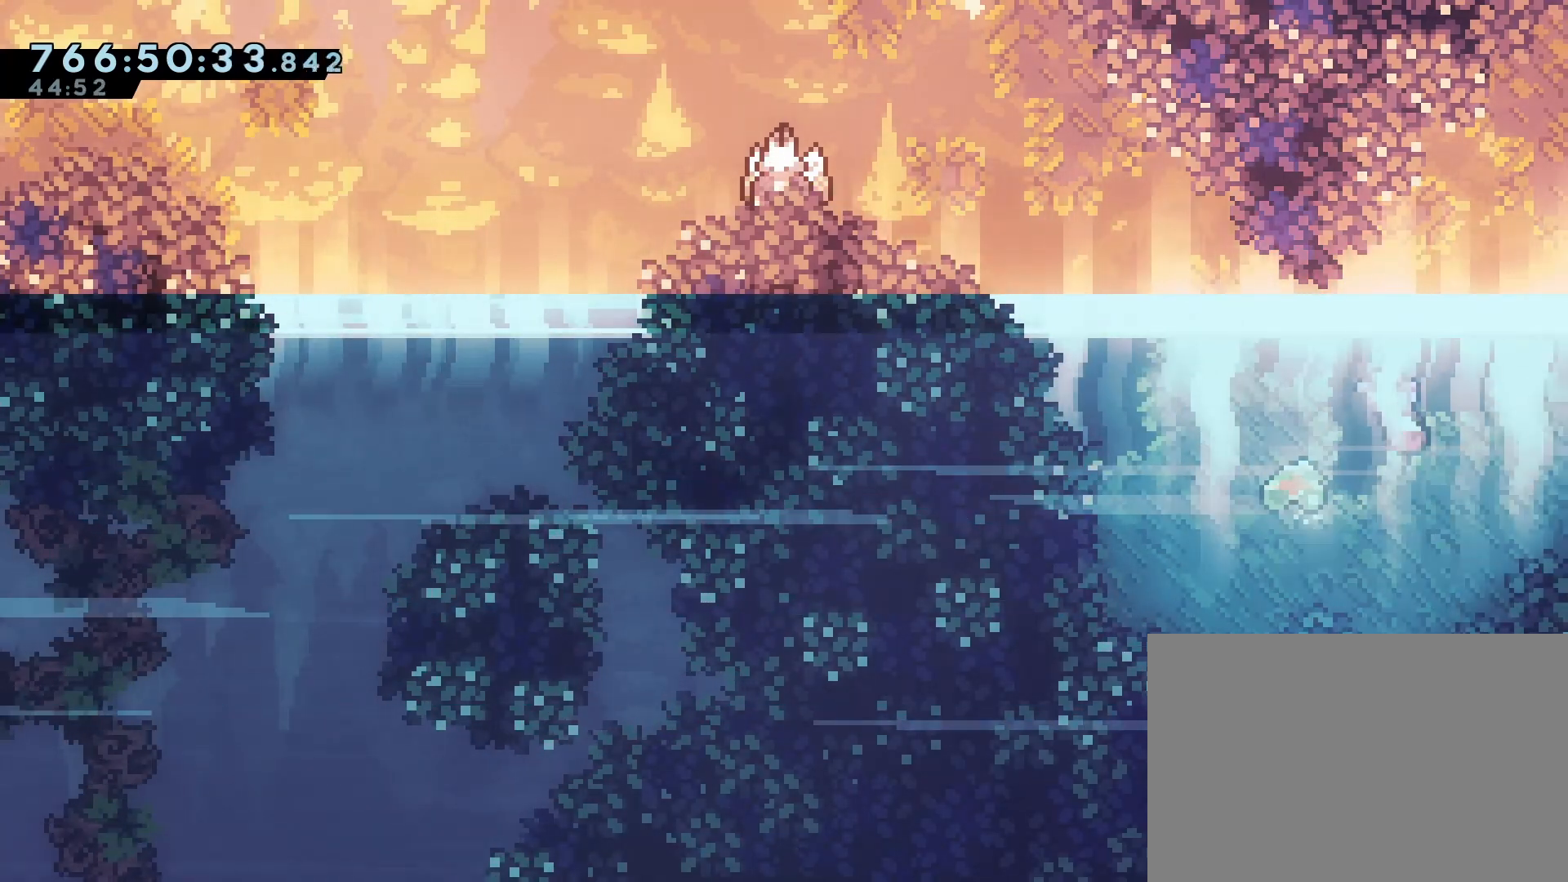
{"buttons": [], "events": [[67, "SQUARE", "down"], [217, "SQUARE", "up"], [300, "DPAD_DOWN", "up"]]}
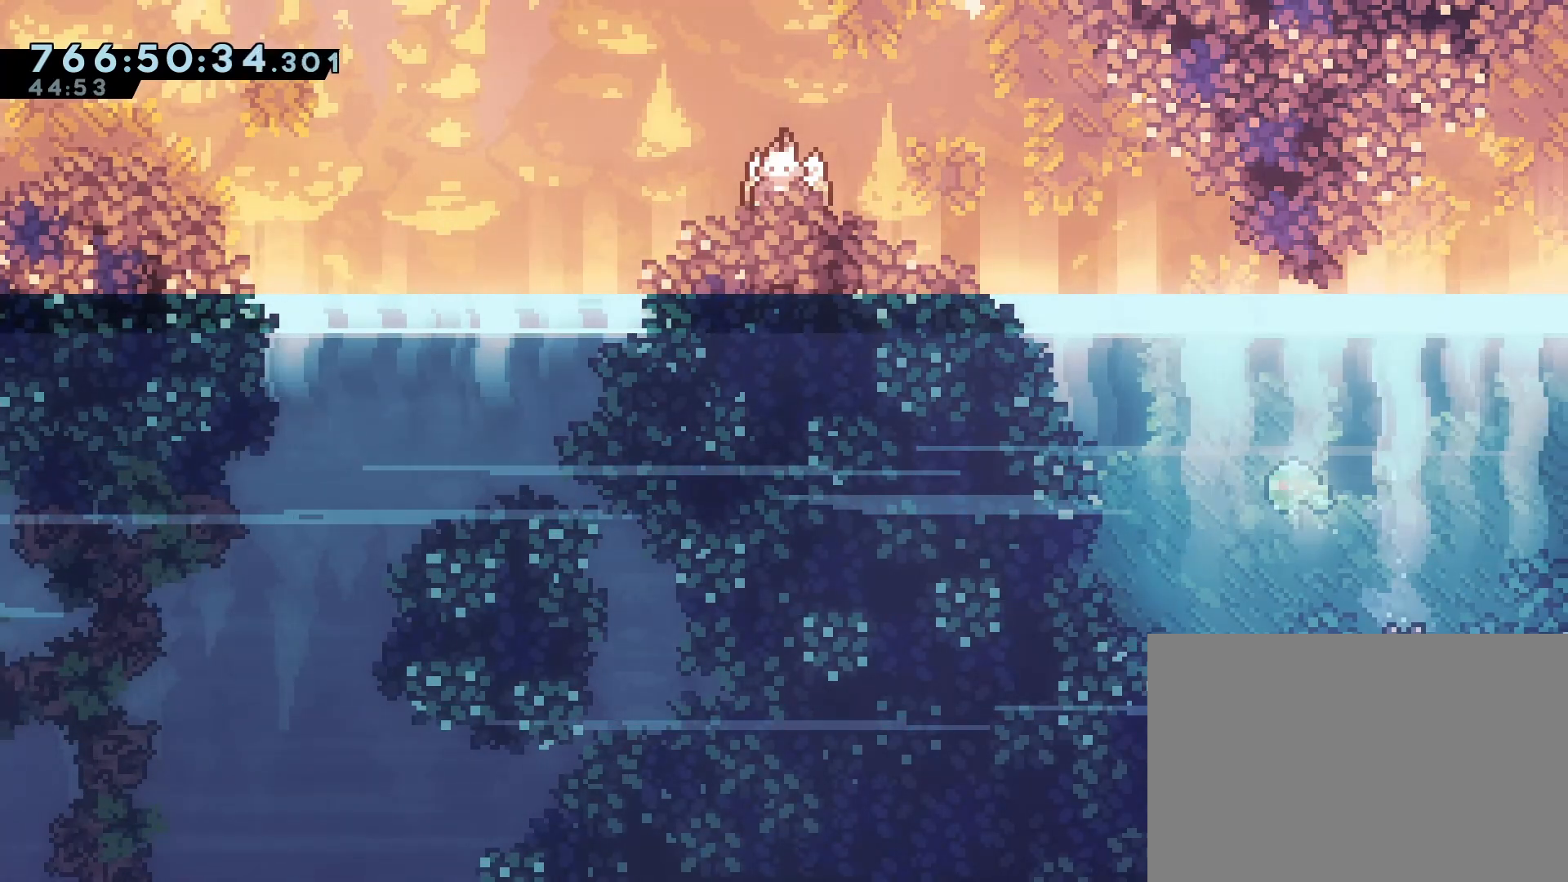
{"buttons": ["DPAD_UP", "DPAD_RIGHT"], "events": [[67, "DPAD_LEFT", "down"], [200, "DPAD_UP", "down"], [200, "SQUARE", "down"], [217, "DPAD_LEFT", "up"], [217, "DPAD_RIGHT", "down"], [367, "SQUARE", "up"]]}
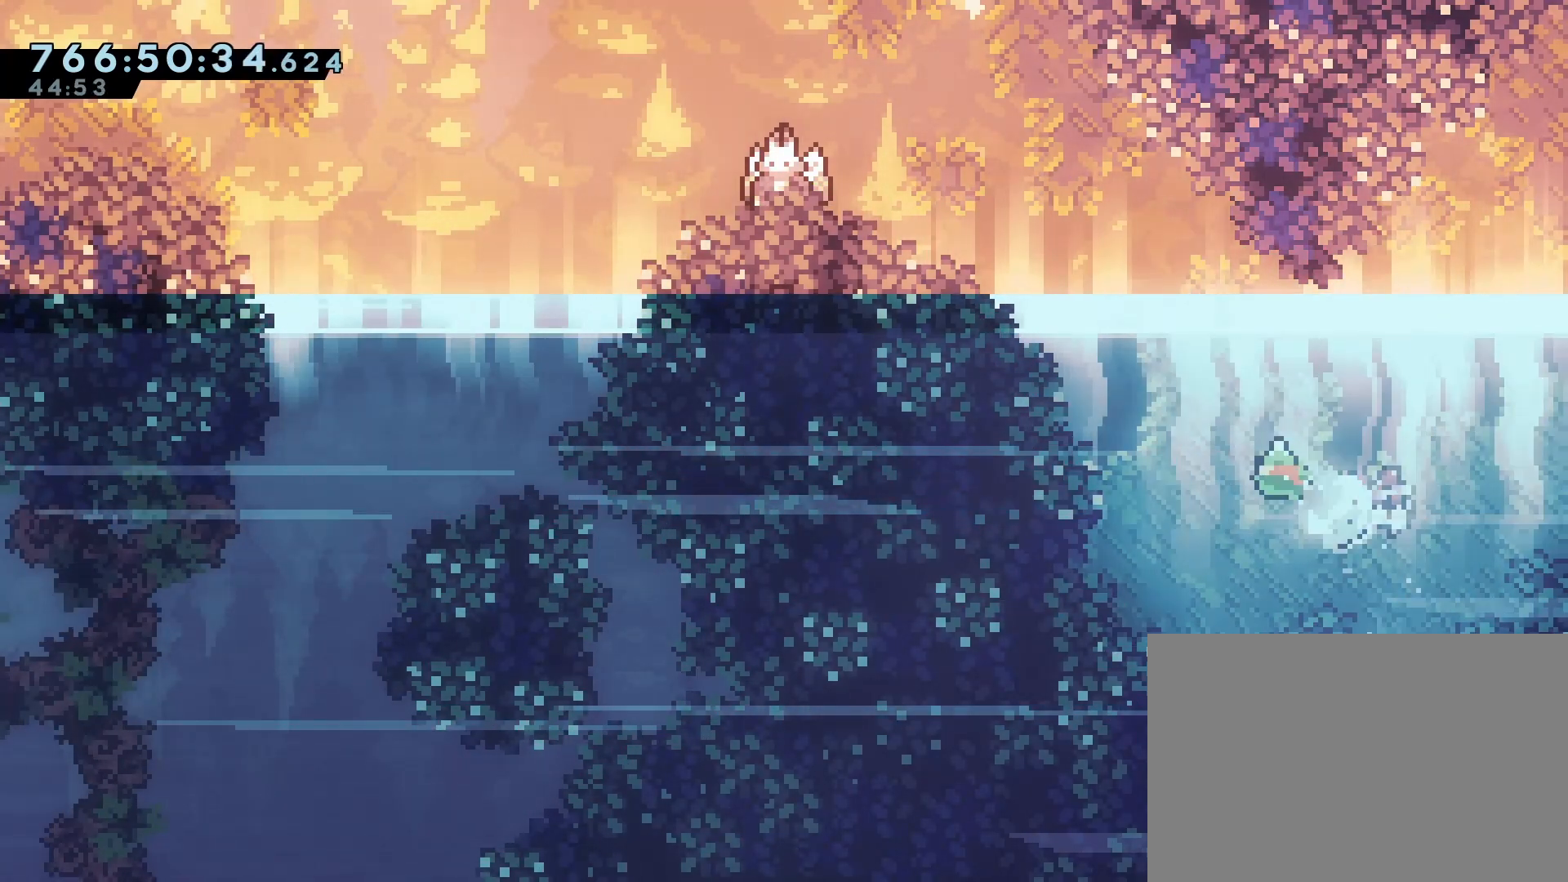
{"buttons": ["DPAD_UP"]}
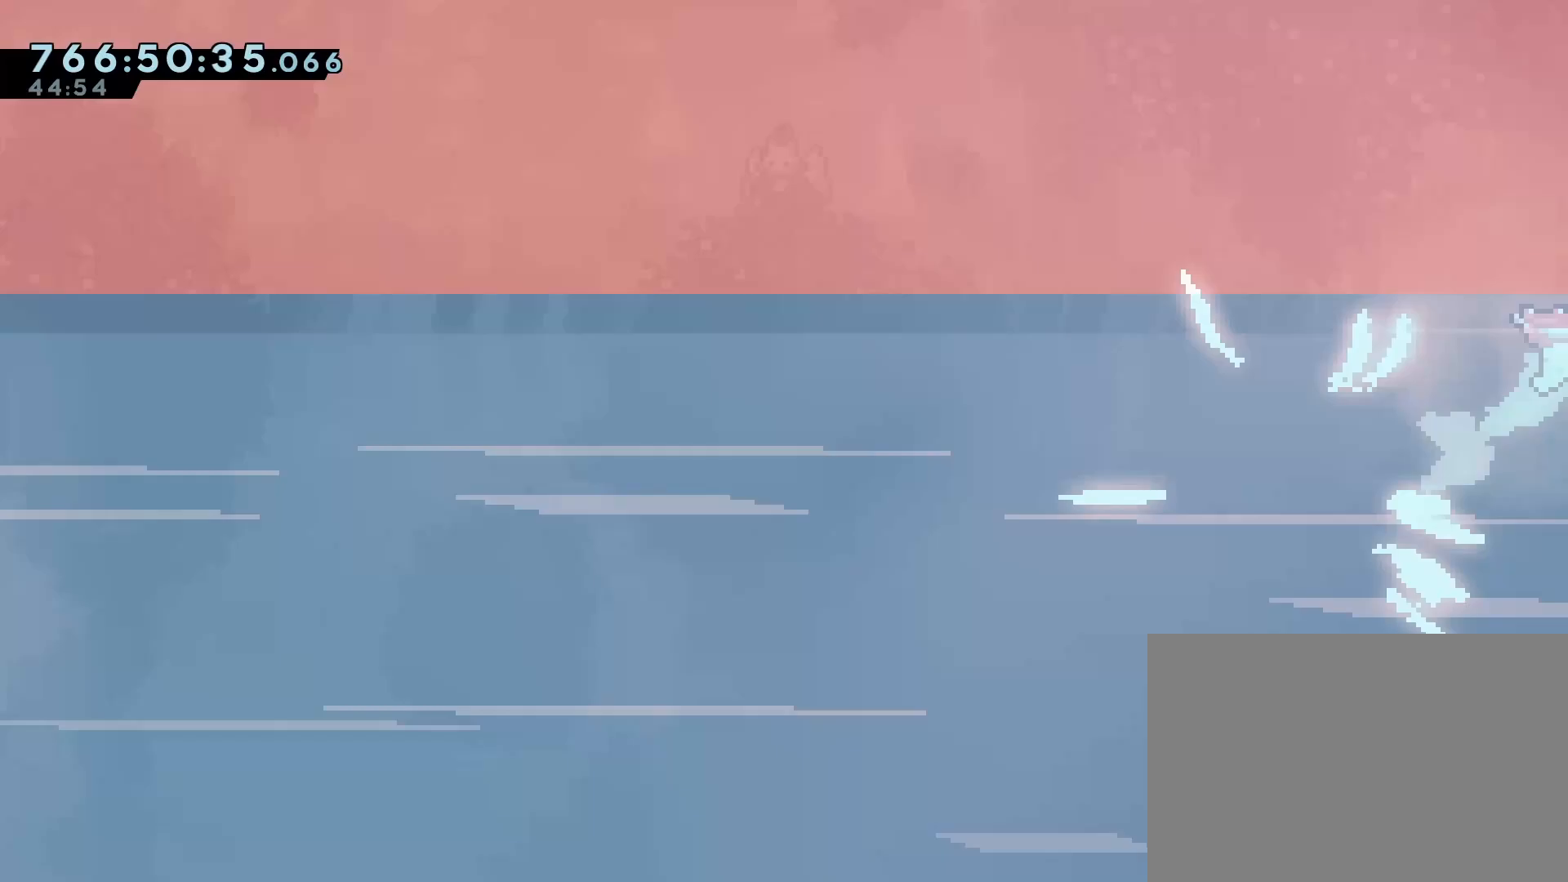
{"buttons": ["R1", "DPAD_LEFT"], "events": [[17, "DPAD_LEFT", "down"], [17, "DPAD_UP", "up"], [117, "DPAD_LEFT", "up"], [133, "DPAD_RIGHT", "down"], [217, "DPAD_LEFT", "down"], [217, "DPAD_RIGHT", "up"], [300, "R2", "down"], [333, "DPAD_LEFT", "up"], [350, "DPAD_RIGHT", "down"], [367, "R1", "down"], [433, "DPAD_UP", "down"], [450, "DPAD_LEFT", "down"], [450, "DPAD_RIGHT", "up"], [450, "DPAD_UP", "up"], [483, "R2", "up"]]}
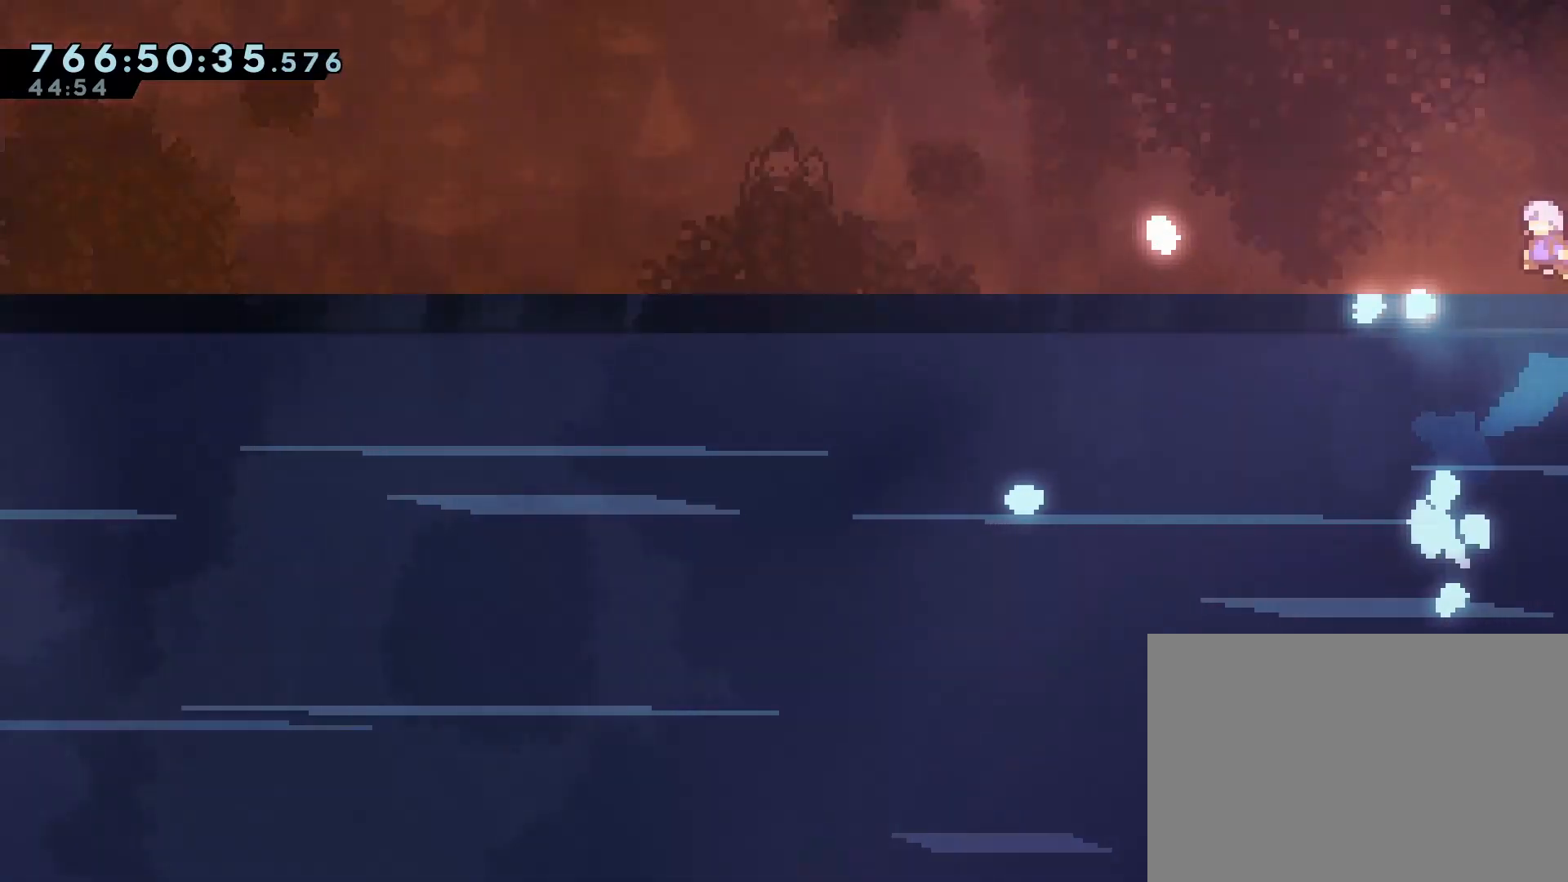
{"buttons": ["DPAD_LEFT"], "events": [[67, "DPAD_LEFT", "up"], [67, "DPAD_UP", "down"], [83, "DPAD_RIGHT", "down"], [83, "DPAD_UP", "up"], [100, "R2", "down"], [150, "DPAD_UP", "down"], [150, "R1", "up"], [167, "DPAD_RIGHT", "up"], [183, "DPAD_LEFT", "down"], [200, "DPAD_UP", "up"], [250, "R2", "up"], [300, "DPAD_LEFT", "up"], [300, "DPAD_RIGHT", "down"], [300, "DPAD_UP", "down"], [317, "DPAD_UP", "up"], [400, "DPAD_UP", "down"], [417, "DPAD_RIGHT", "up"], [433, "DPAD_LEFT", "down"], [433, "DPAD_UP", "up"]]}
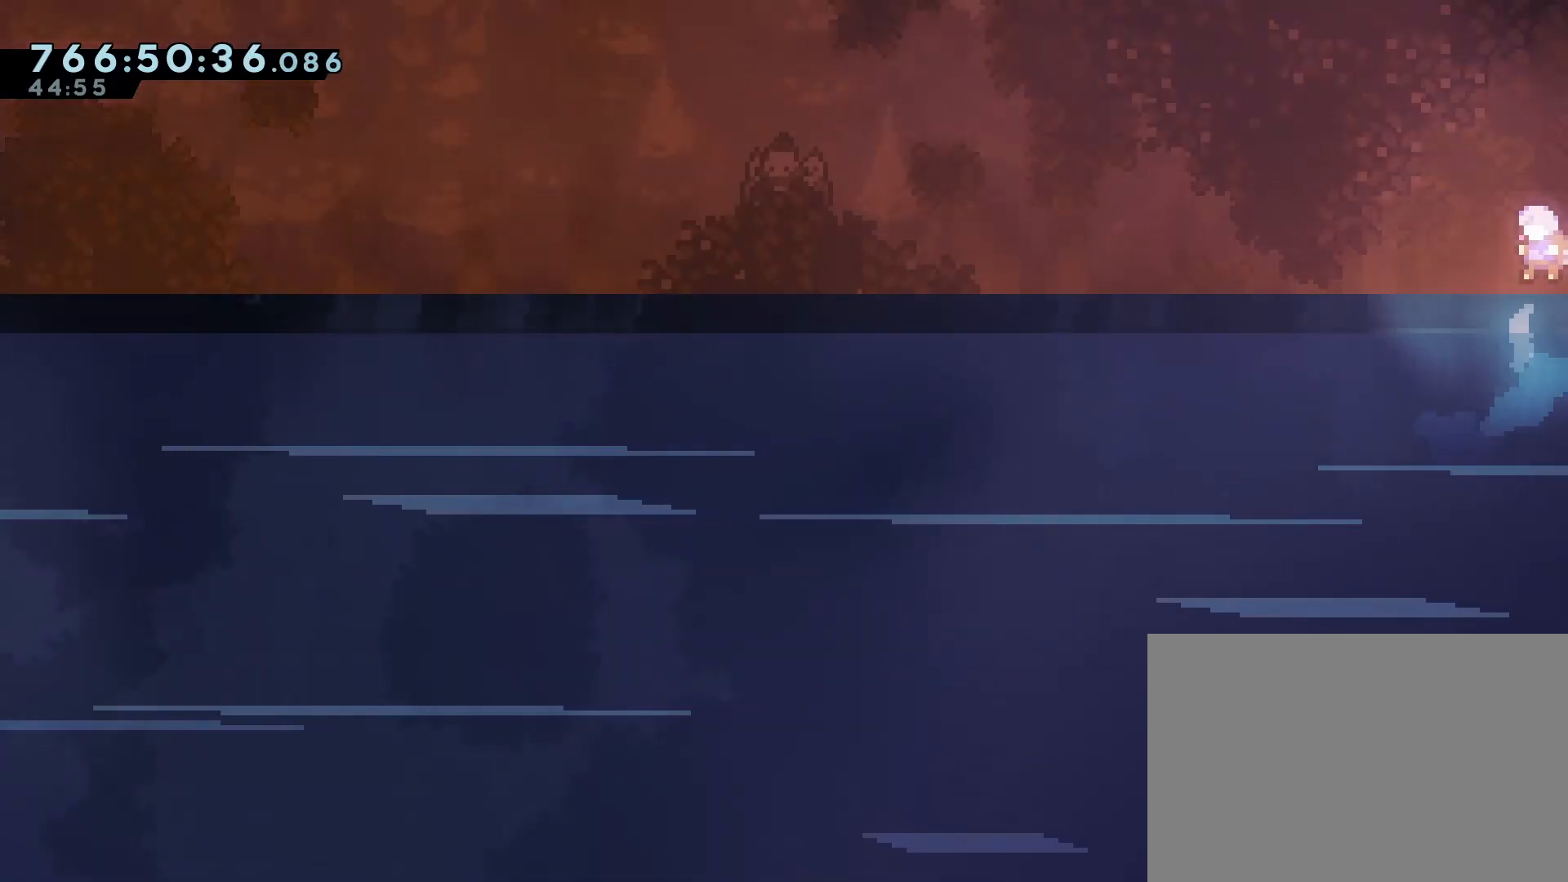
{"buttons": ["DPAD_LEFT"], "events": [[50, "DPAD_LEFT", "up"], [50, "DPAD_UP", "down"], [67, "DPAD_RIGHT", "down"], [67, "DPAD_UP", "up"], [133, "DPAD_UP", "down"], [167, "DPAD_RIGHT", "up"], [183, "DPAD_LEFT", "down"], [183, "DPAD_UP", "up"], [283, "DPAD_UP", "down"], [300, "DPAD_LEFT", "up"], [300, "DPAD_RIGHT", "down"], [317, "DPAD_UP", "up"], [400, "DPAD_UP", "down"], [417, "DPAD_RIGHT", "up"], [433, "DPAD_LEFT", "down"], [433, "DPAD_UP", "up"]]}
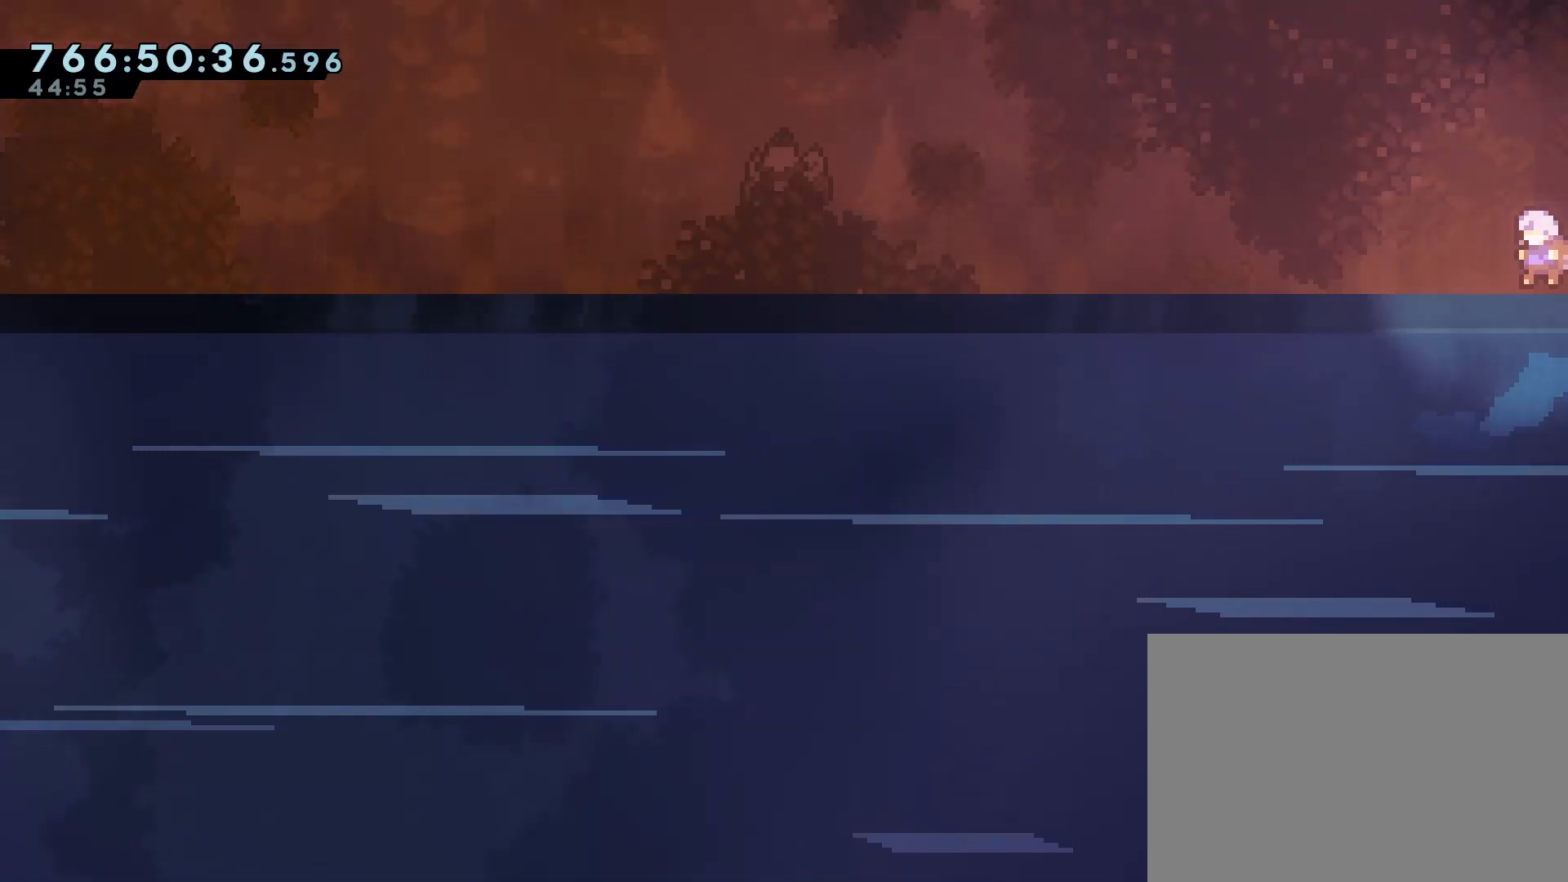
{"buttons": [], "events": [[50, "DPAD_LEFT", "up"], [67, "DPAD_RIGHT", "down"], [150, "DPAD_UP", "down"], [183, "DPAD_LEFT", "down"], [183, "DPAD_RIGHT", "up"], [200, "DPAD_UP", "up"], [367, "DPAD_LEFT", "up"]]}
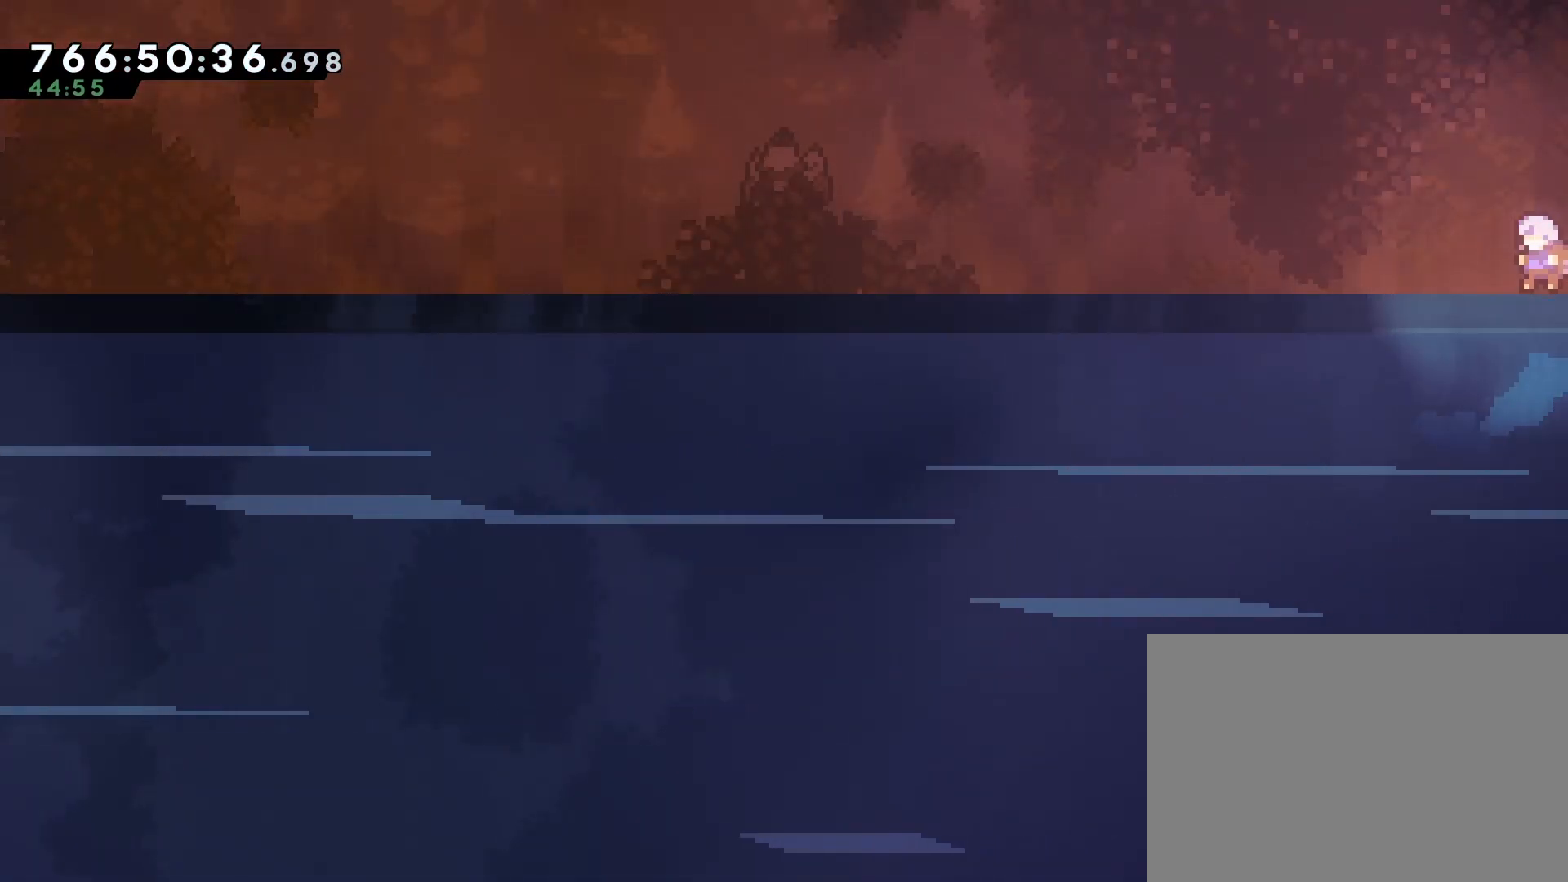
{"buttons": [], "events": []}
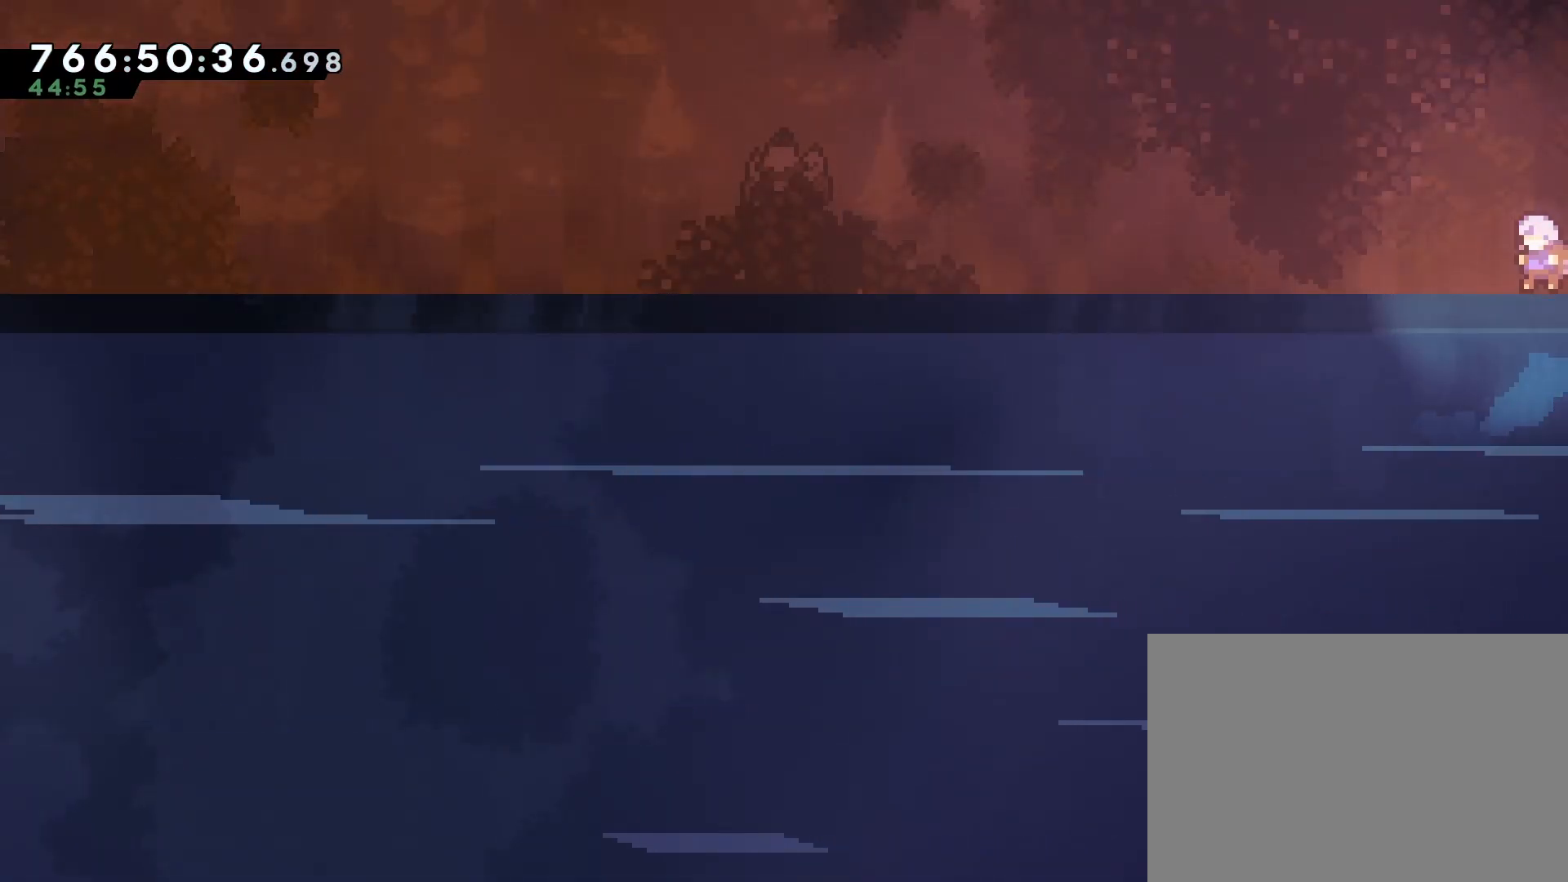
{"buttons": [], "events": []}
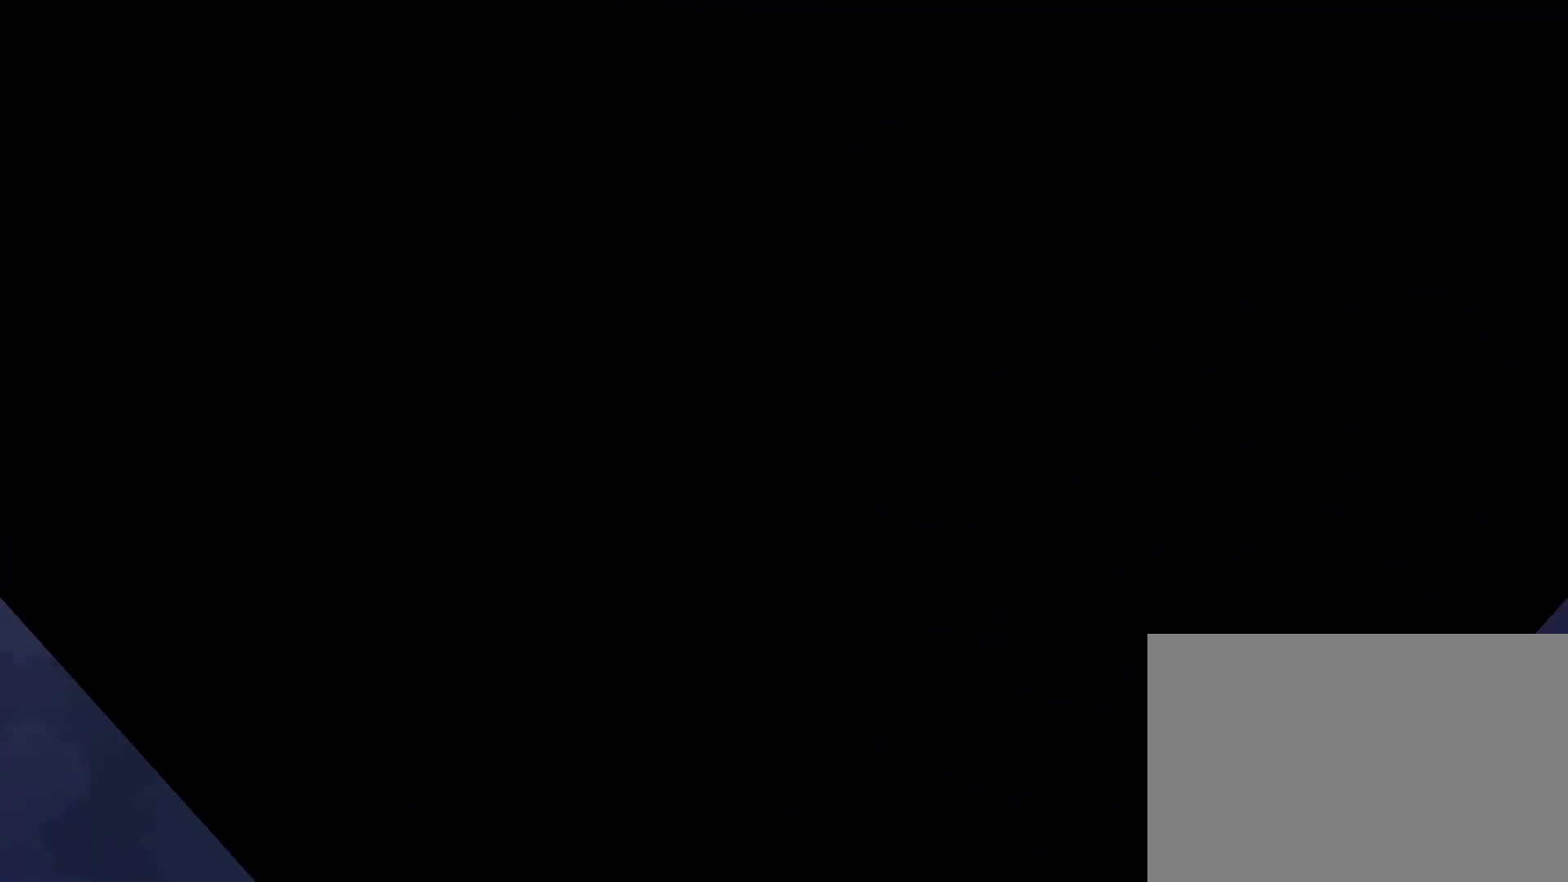
{"buttons": [], "events": []}
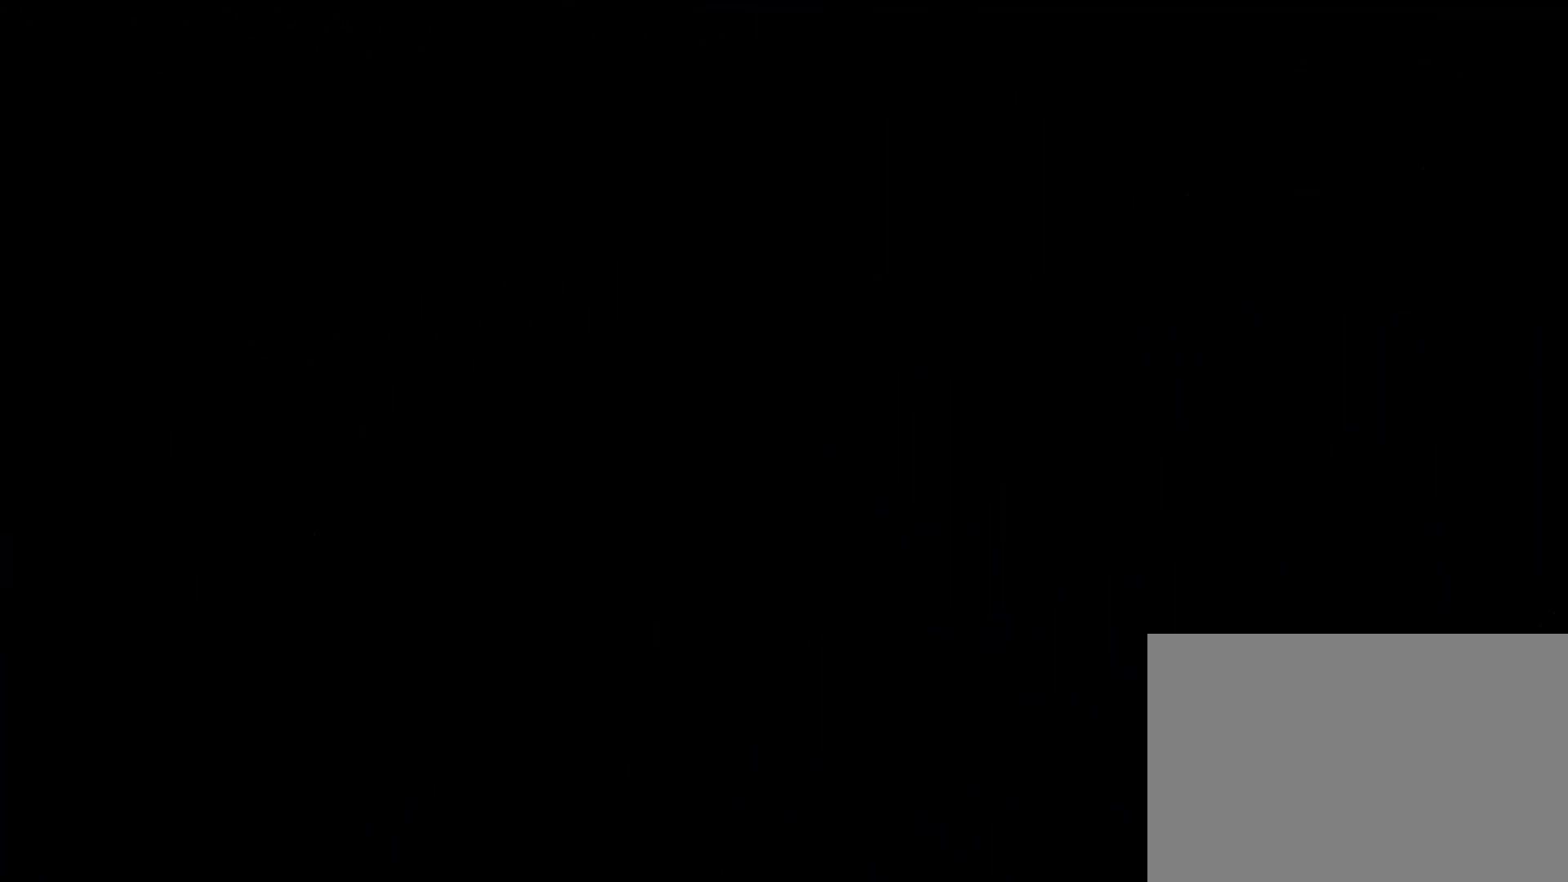
{"buttons": [], "events": []}
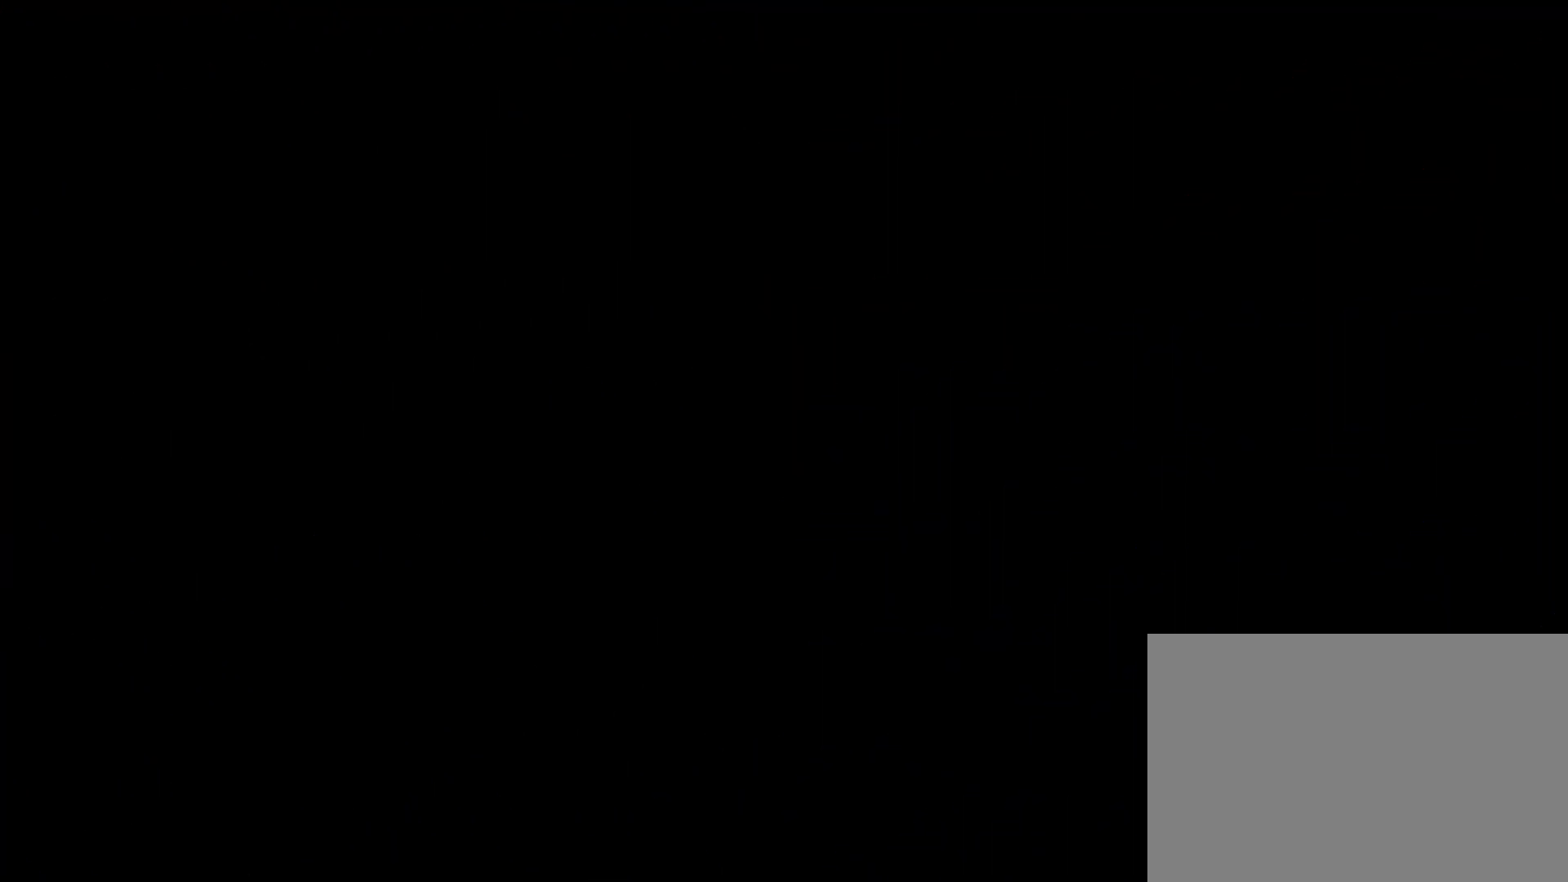
{"buttons": [], "events": []}
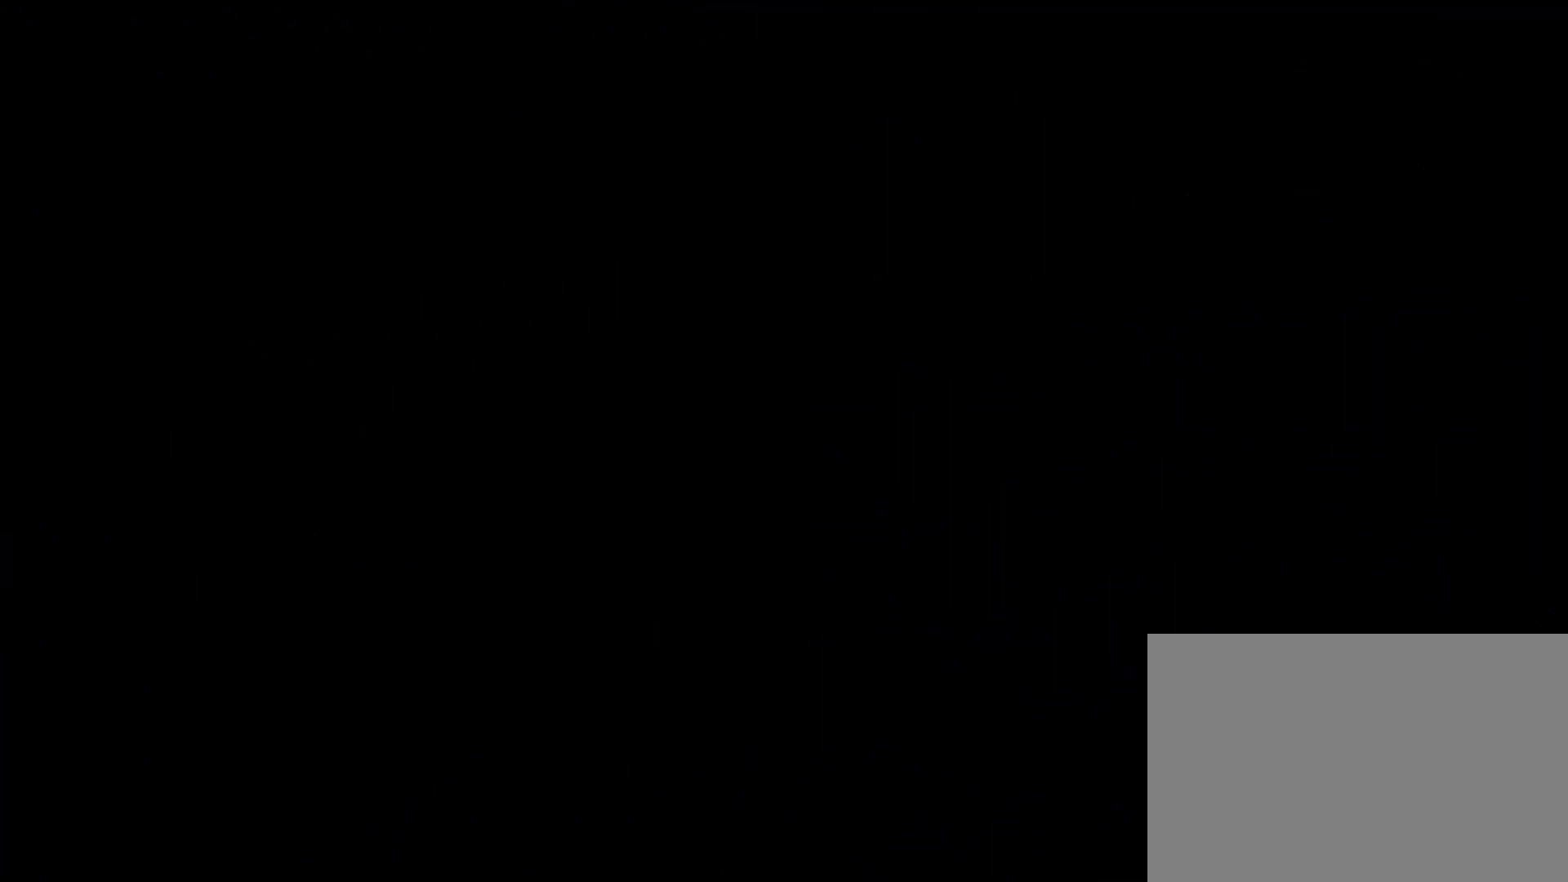
{"buttons": [], "events": []}
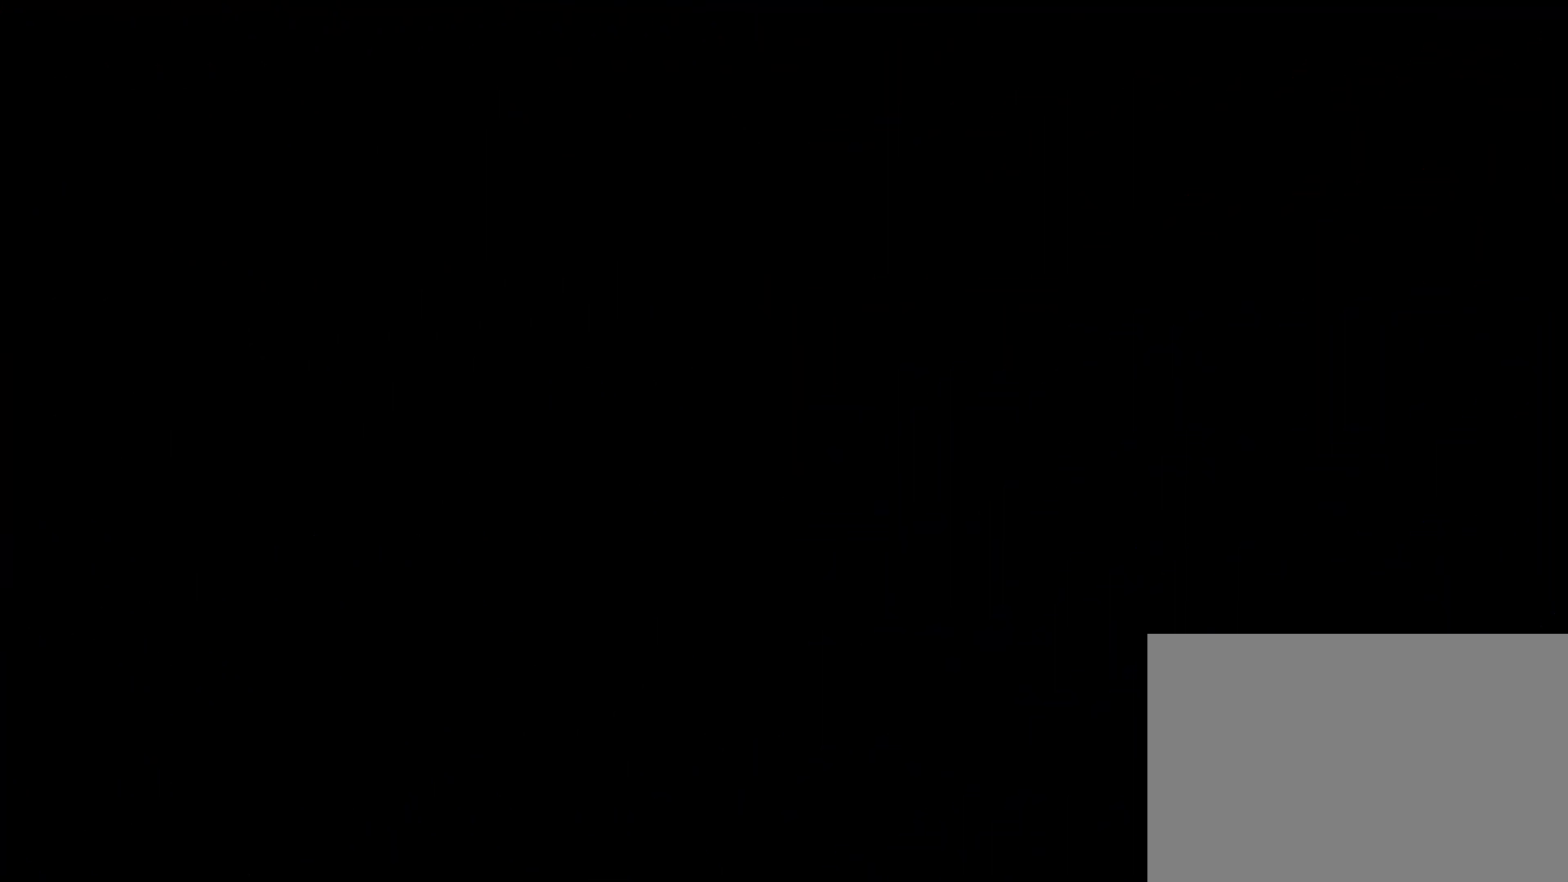
{"buttons": [], "events": []}
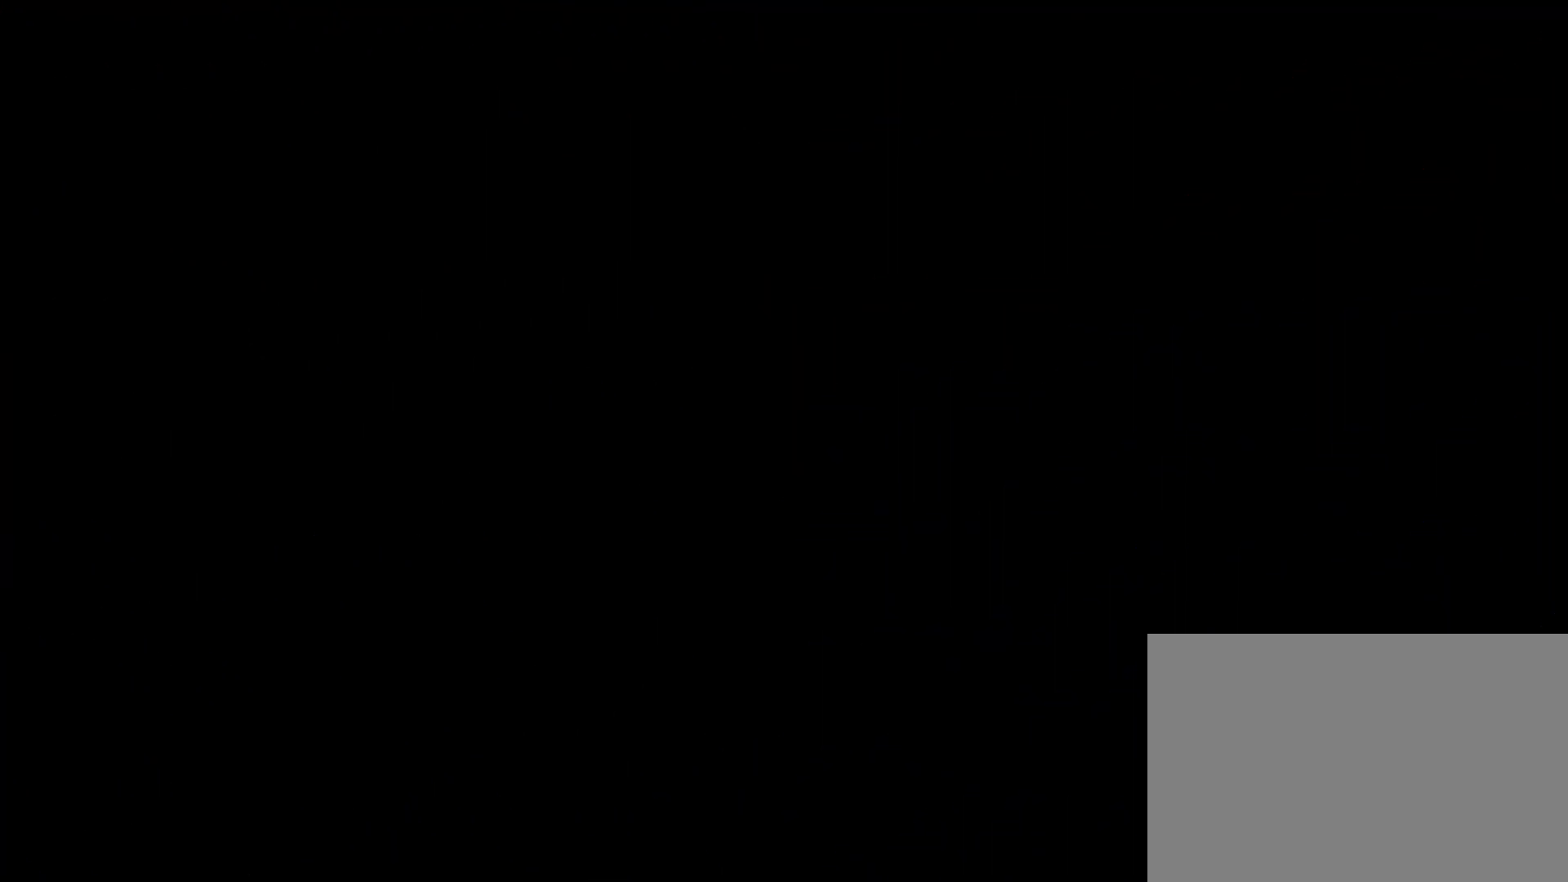
{"buttons": [], "events": []}
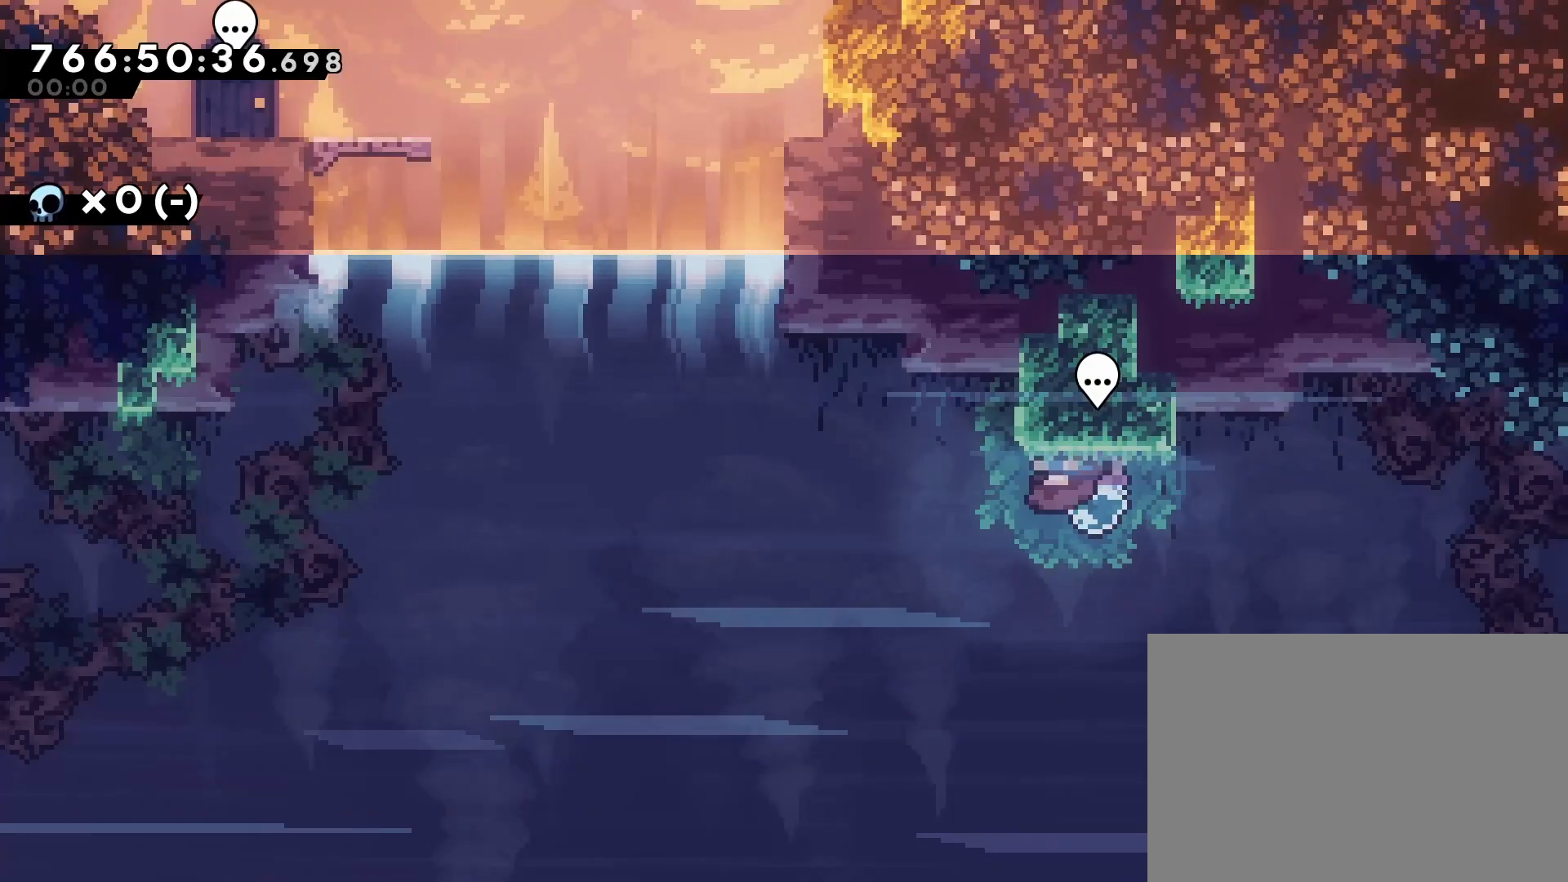
{"buttons": [], "events": [[317, "CIRCLE", "down"], [433, "CIRCLE", "up"]]}
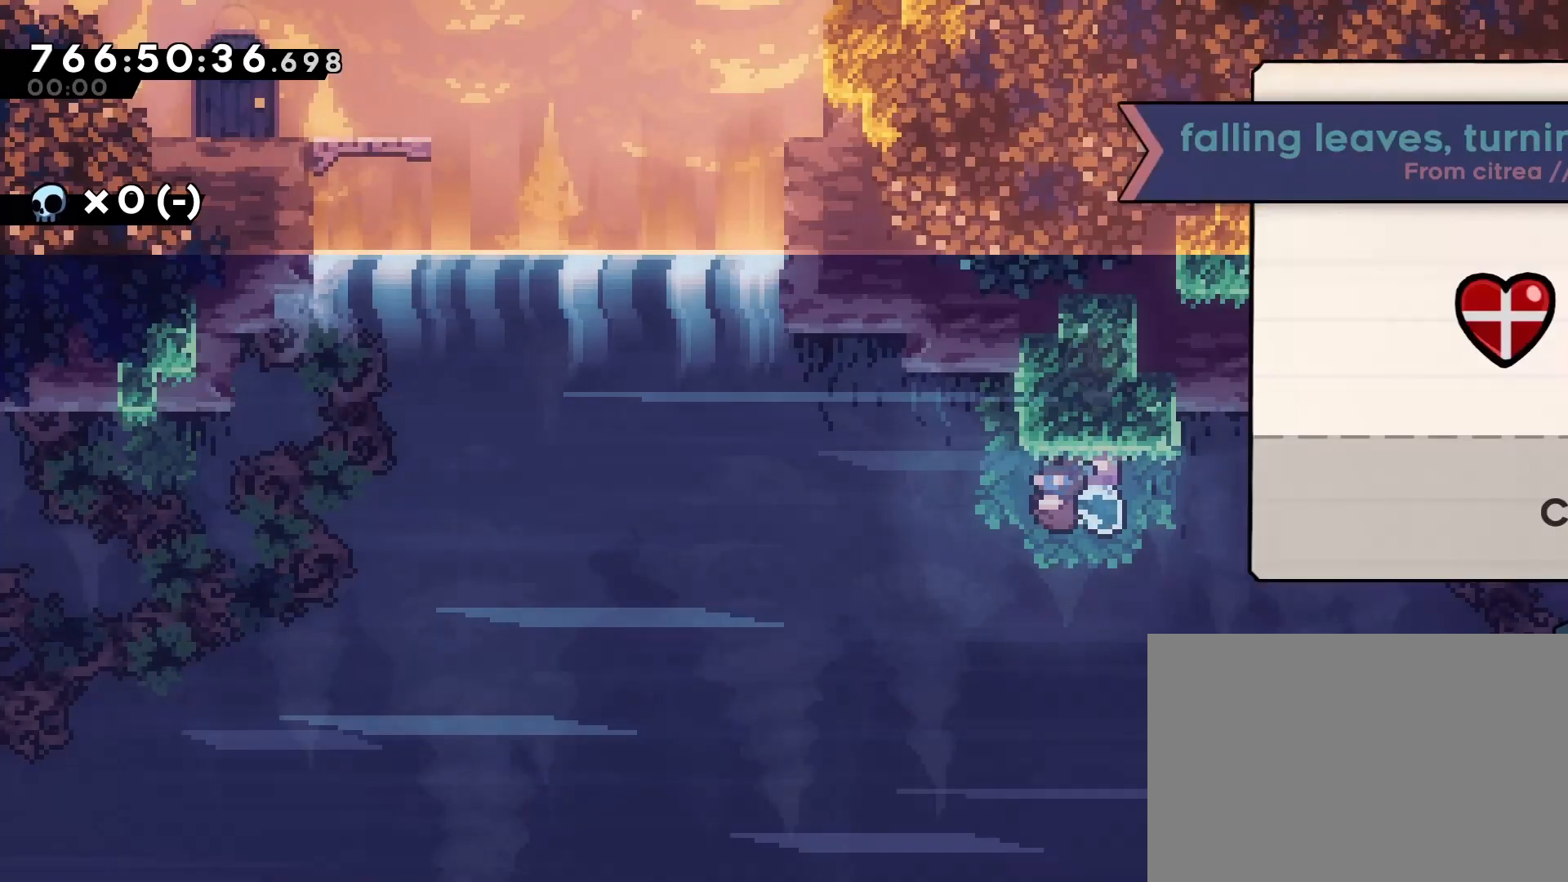
{"buttons": [], "events": []}
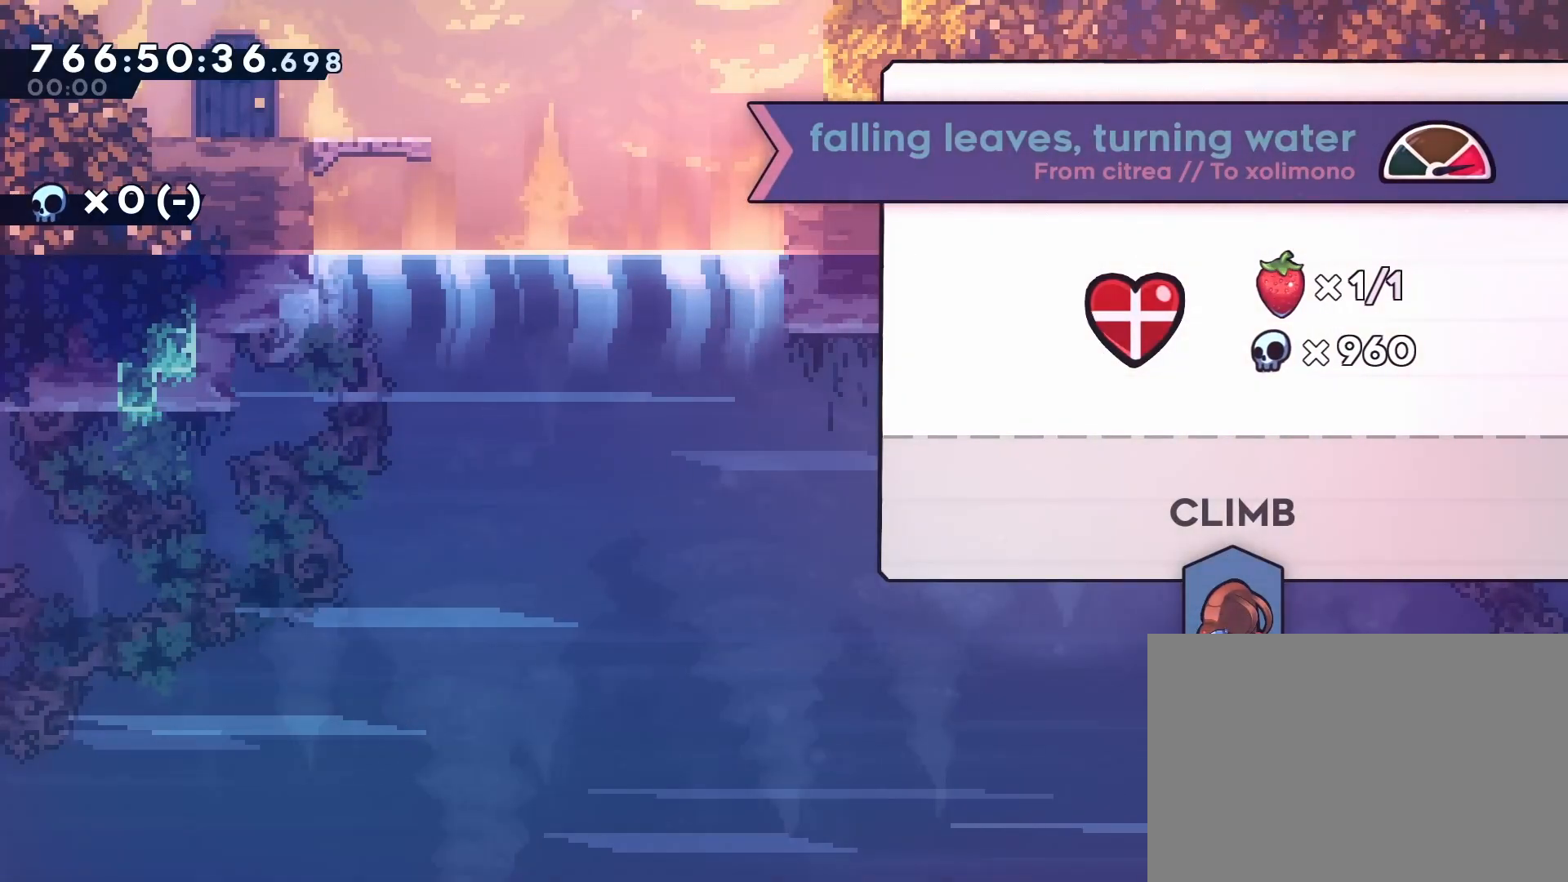
{"buttons": [], "events": []}
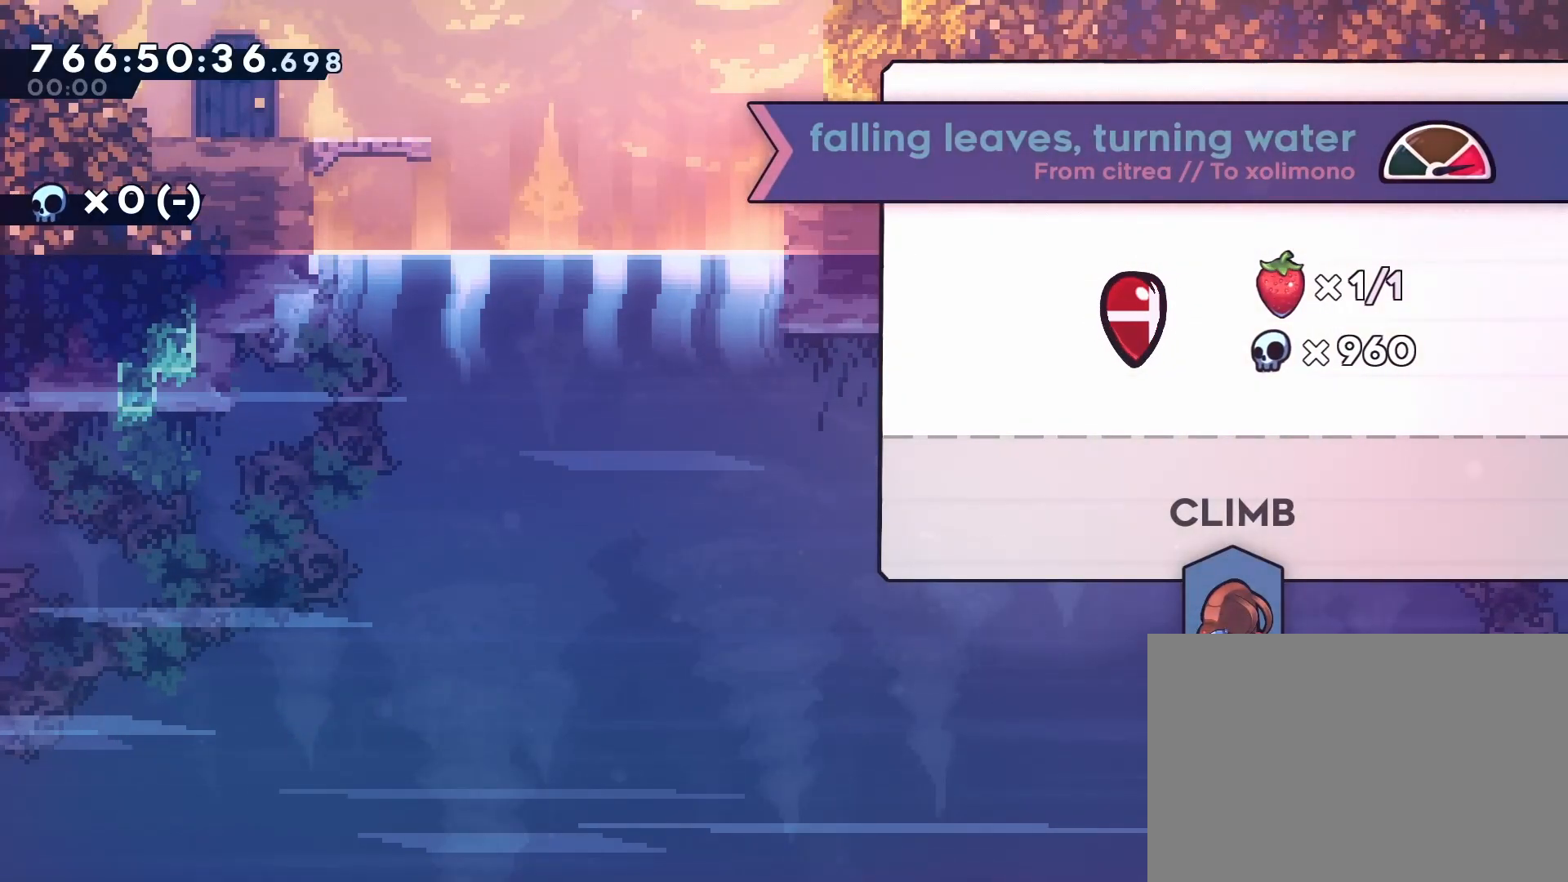
{"buttons": [], "events": []}
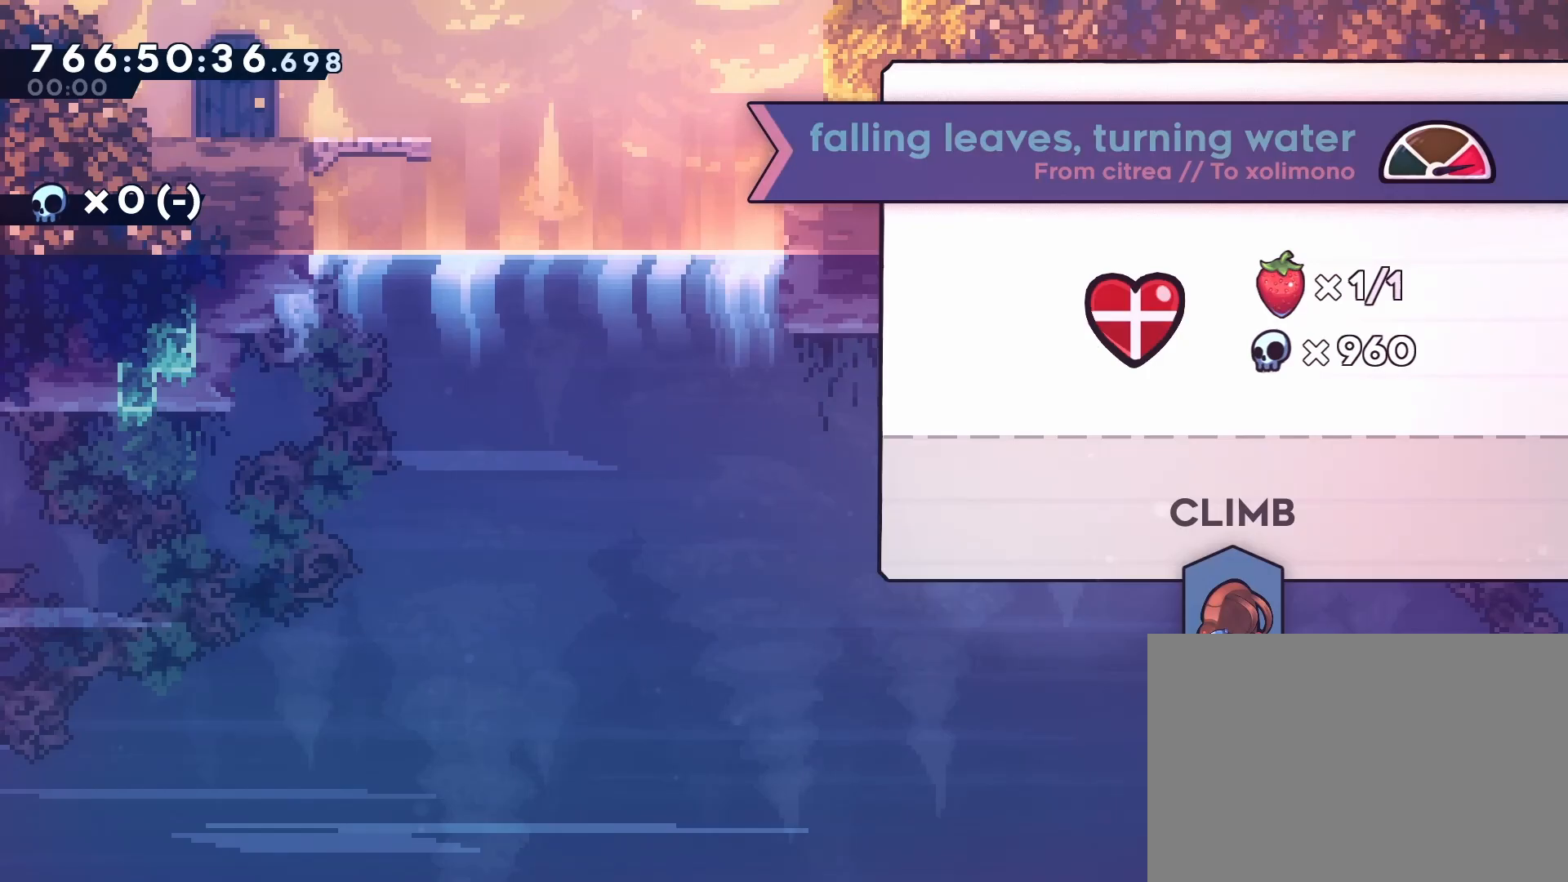
{"buttons": [], "events": []}